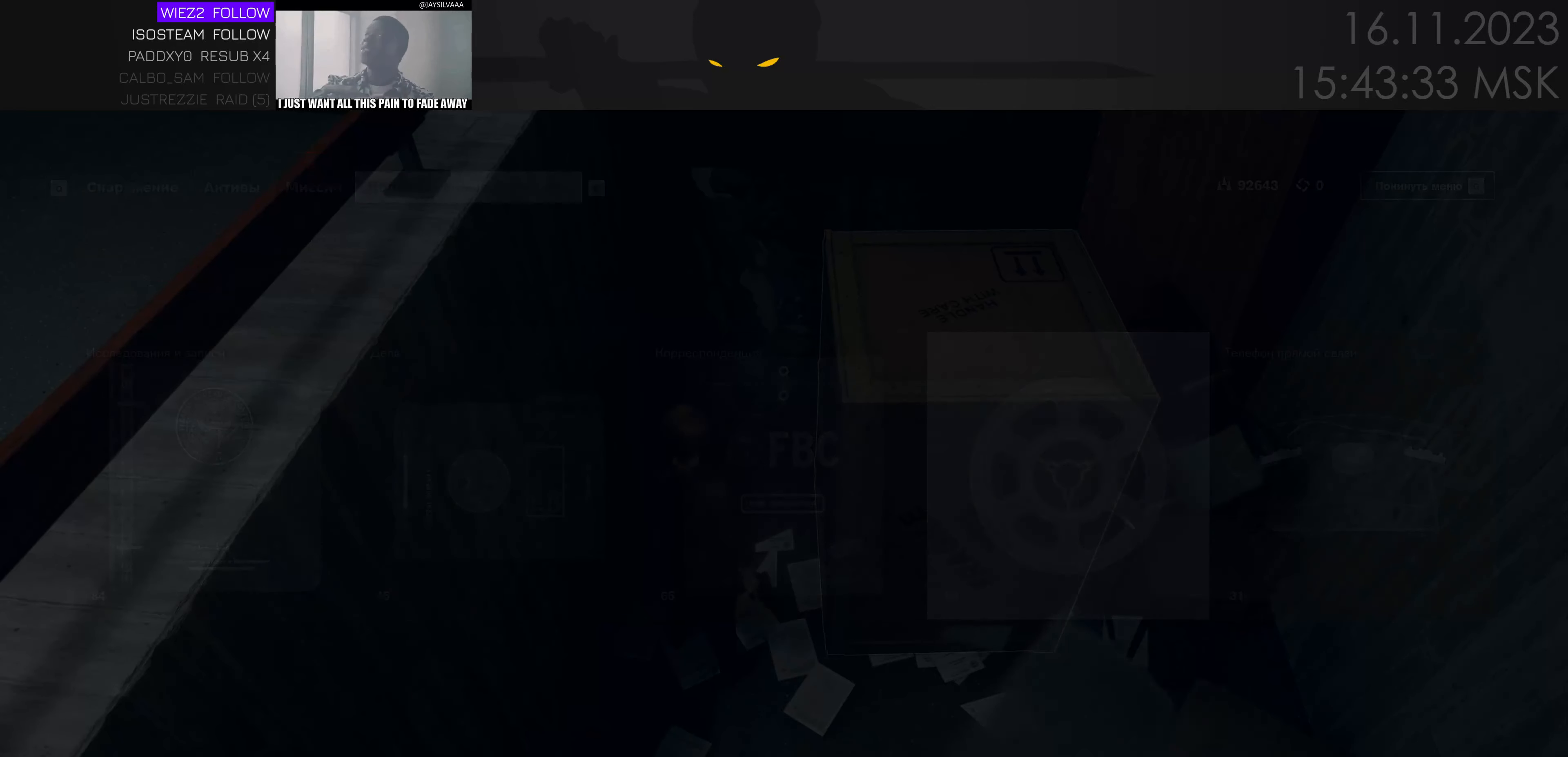
Gameplay with keyboard and mouse; each line is a JSON object with the keys held at the frame after it. "events" lists presses ("down") and releases ("up") of "1", "2", "3", "4", "a", "alt", "c", "caps_lock", "ctrl", "d", "e", "f", "q", "r", "s", "shift", "space", "super", "tab", "tilde", "v", "w", "x" and "z" between this image and that frame as [ms after this image, input, new state], when the widget could be followed in between. No other keys are recorded. Mouse movement is not recorded. Not read: mouse_wheel.
{"keys": ["d", "space"], "events": [[300, "d", "down"], [467, "space", "down"]]}
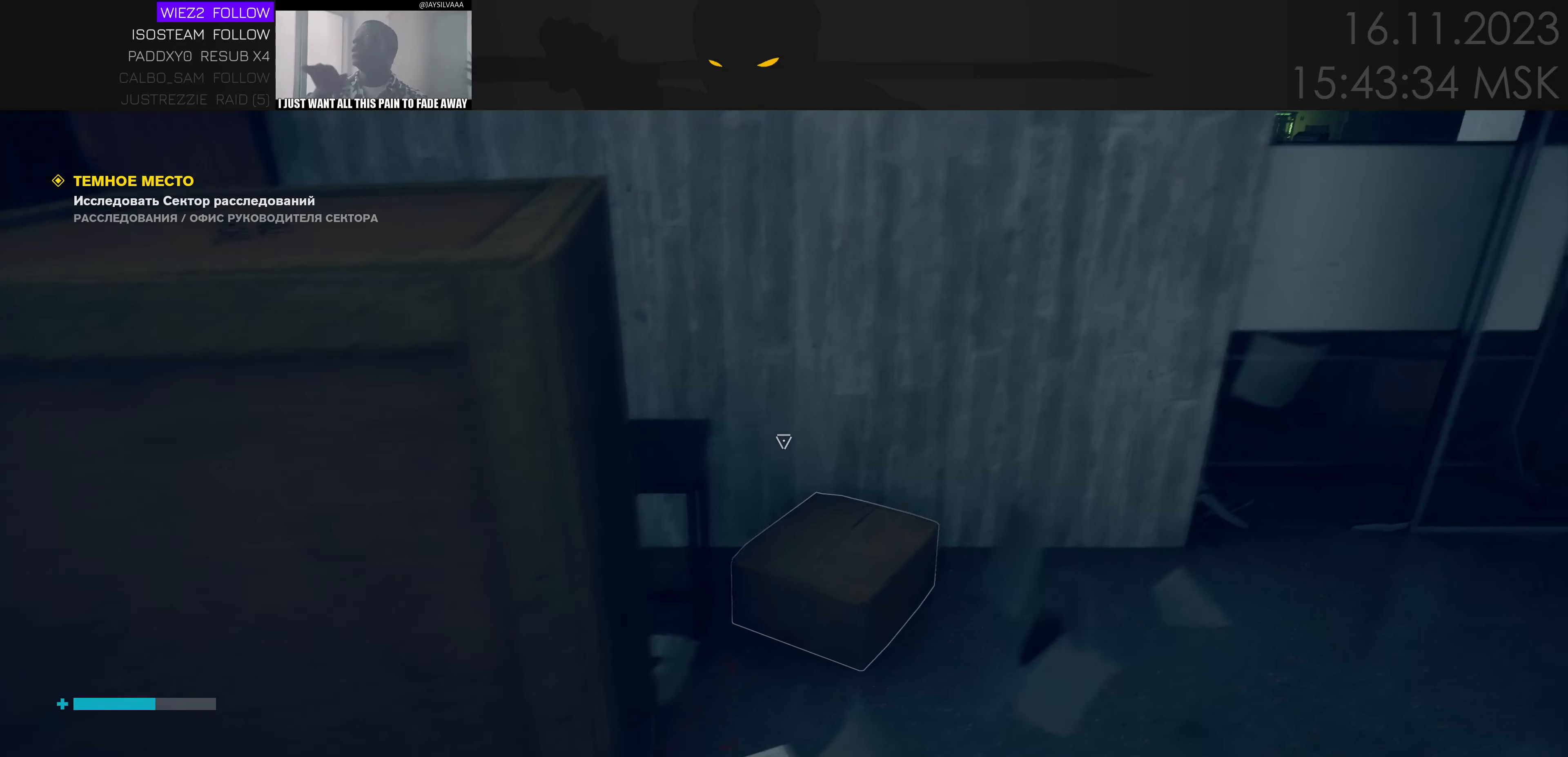
{"keys": ["d", "space"], "events": []}
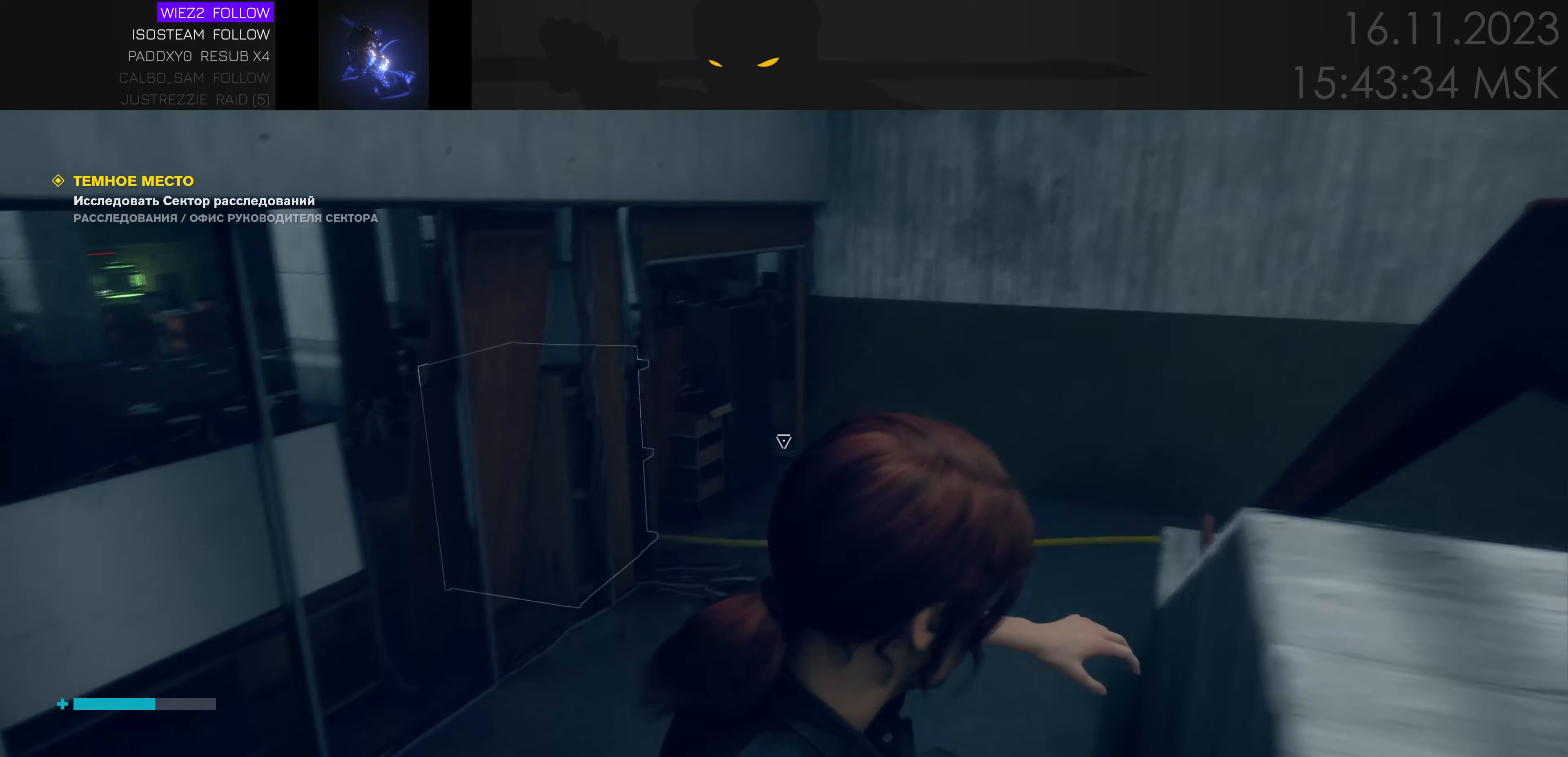
{"keys": ["d", "space"], "events": []}
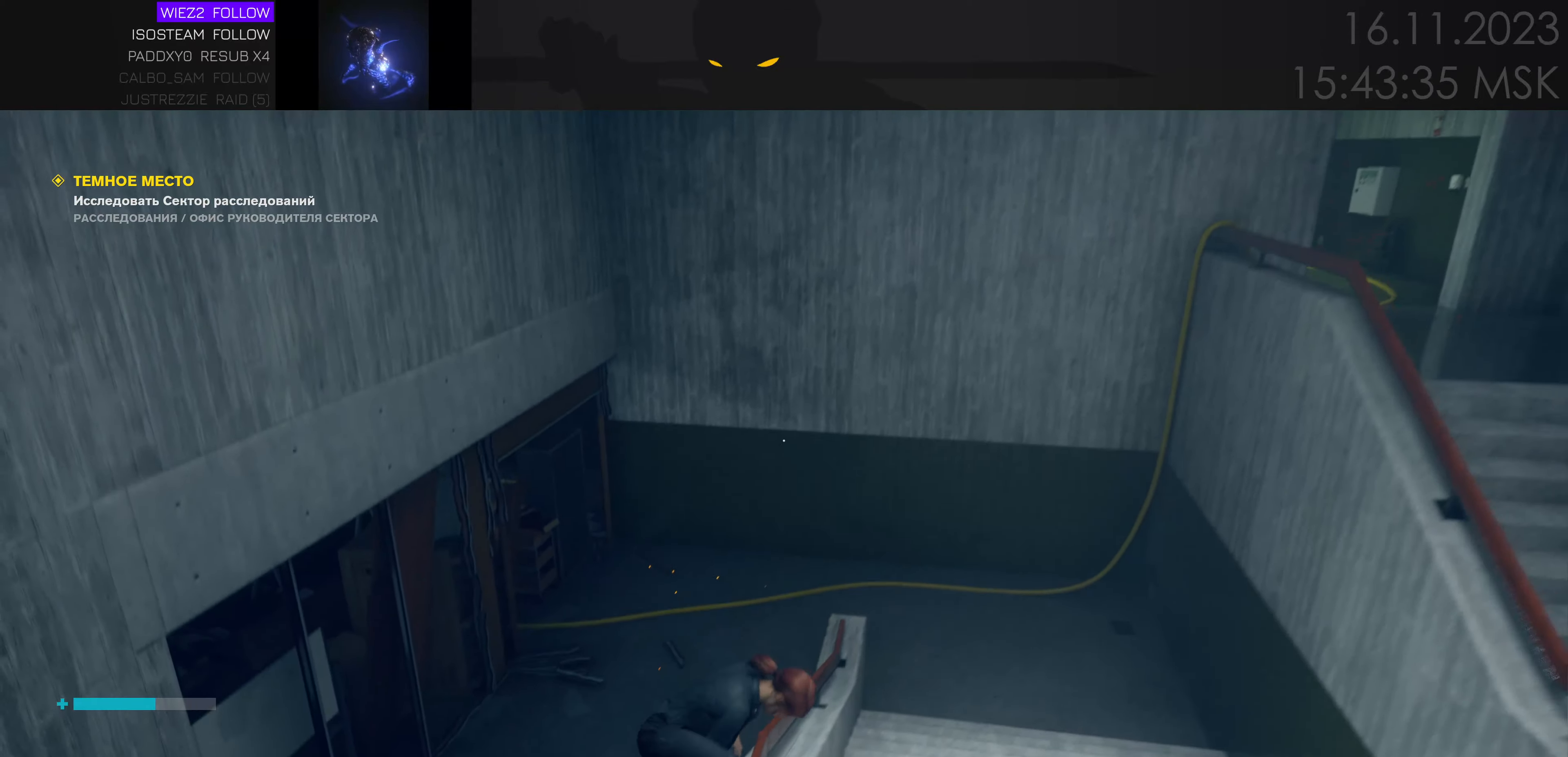
{"keys": ["d", "space"], "events": [[300, "space", "up"], [384, "space", "down"]]}
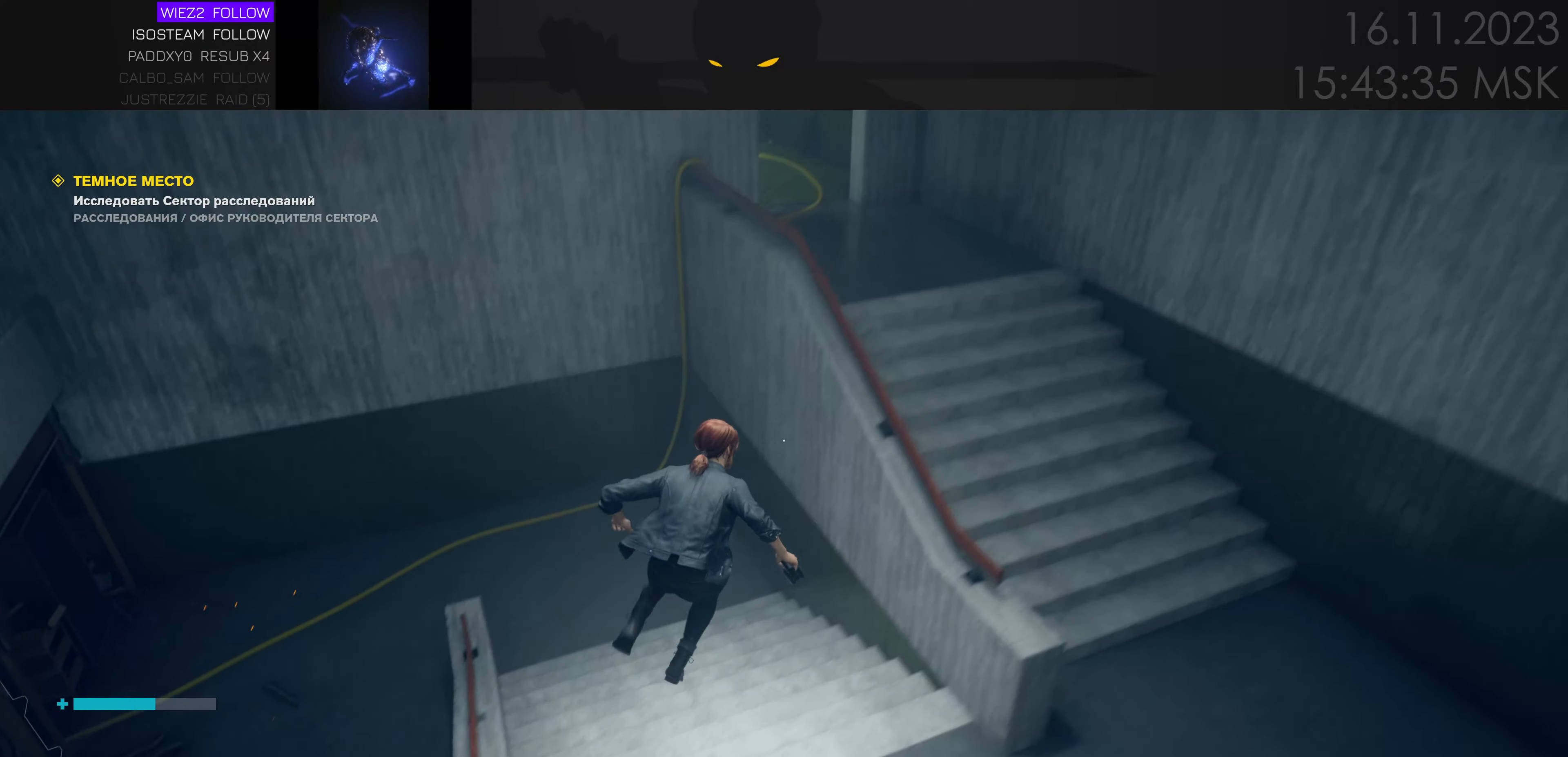
{"keys": ["s"], "events": [[367, "space", "up"], [417, "s", "down"], [500, "d", "up"]]}
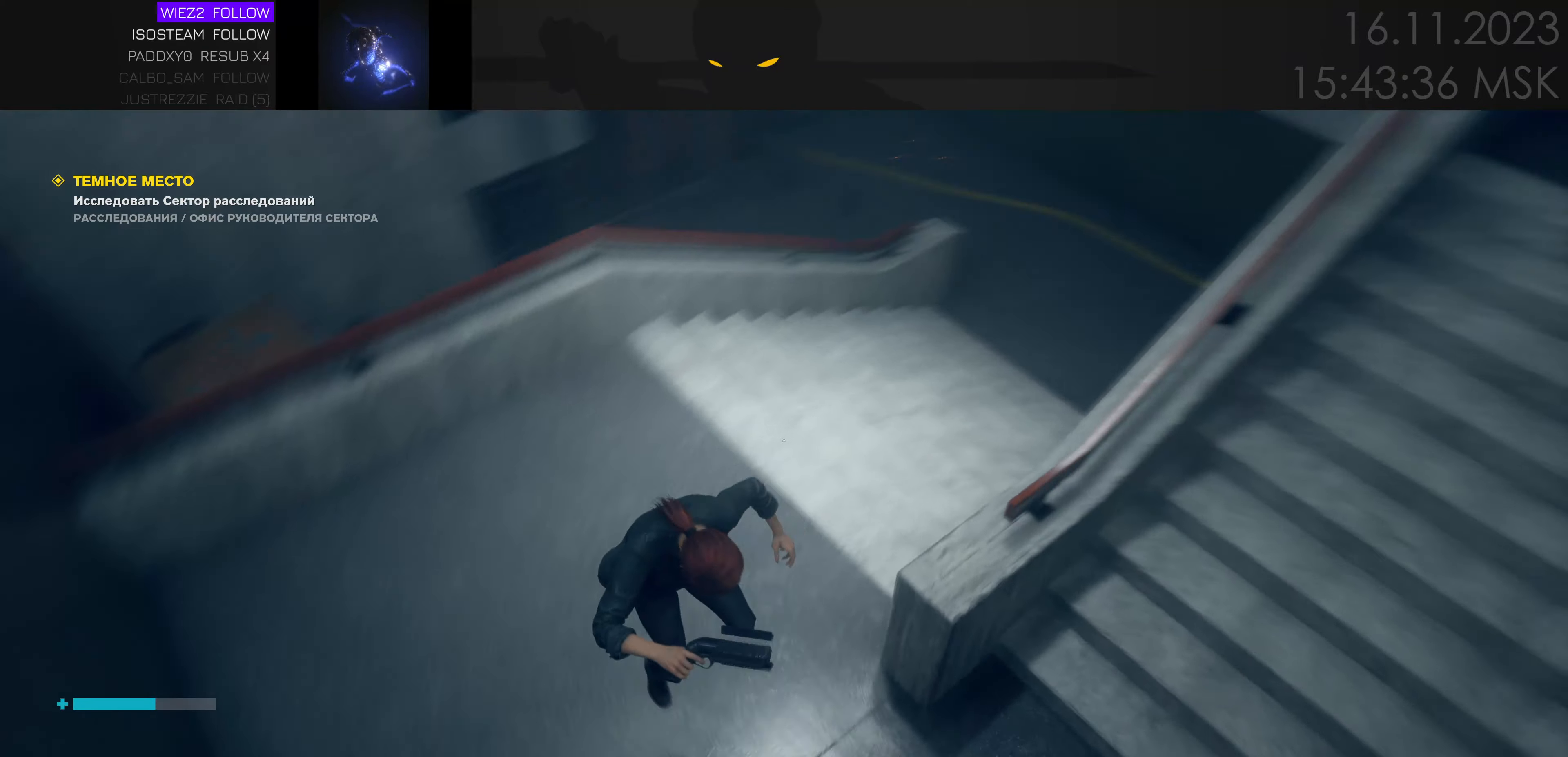
{"keys": ["a", "s"], "events": [[250, "a", "down"]]}
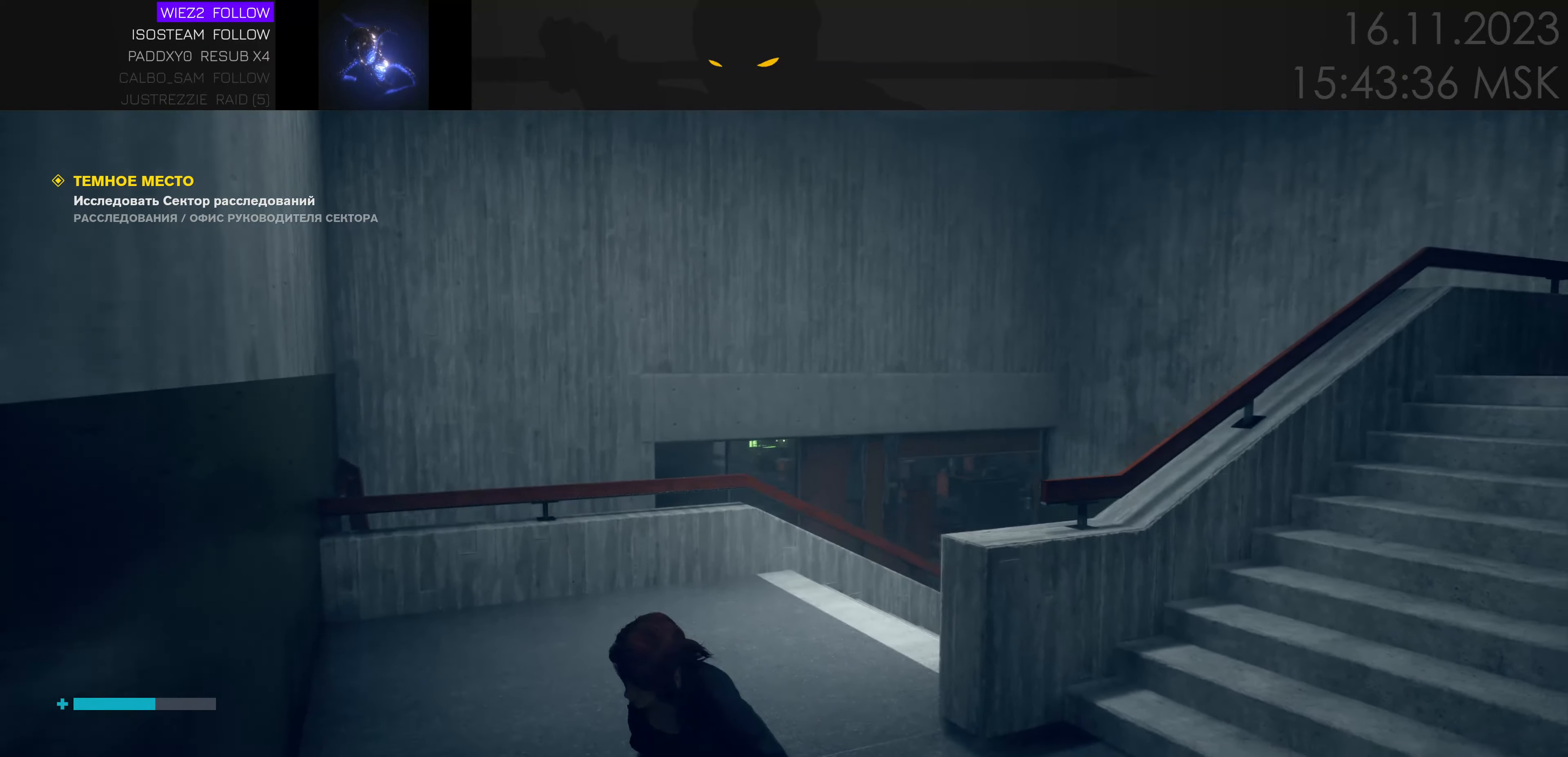
{"keys": ["s"], "events": [[17, "a", "up"], [184, "s", "up"], [350, "s", "down"]]}
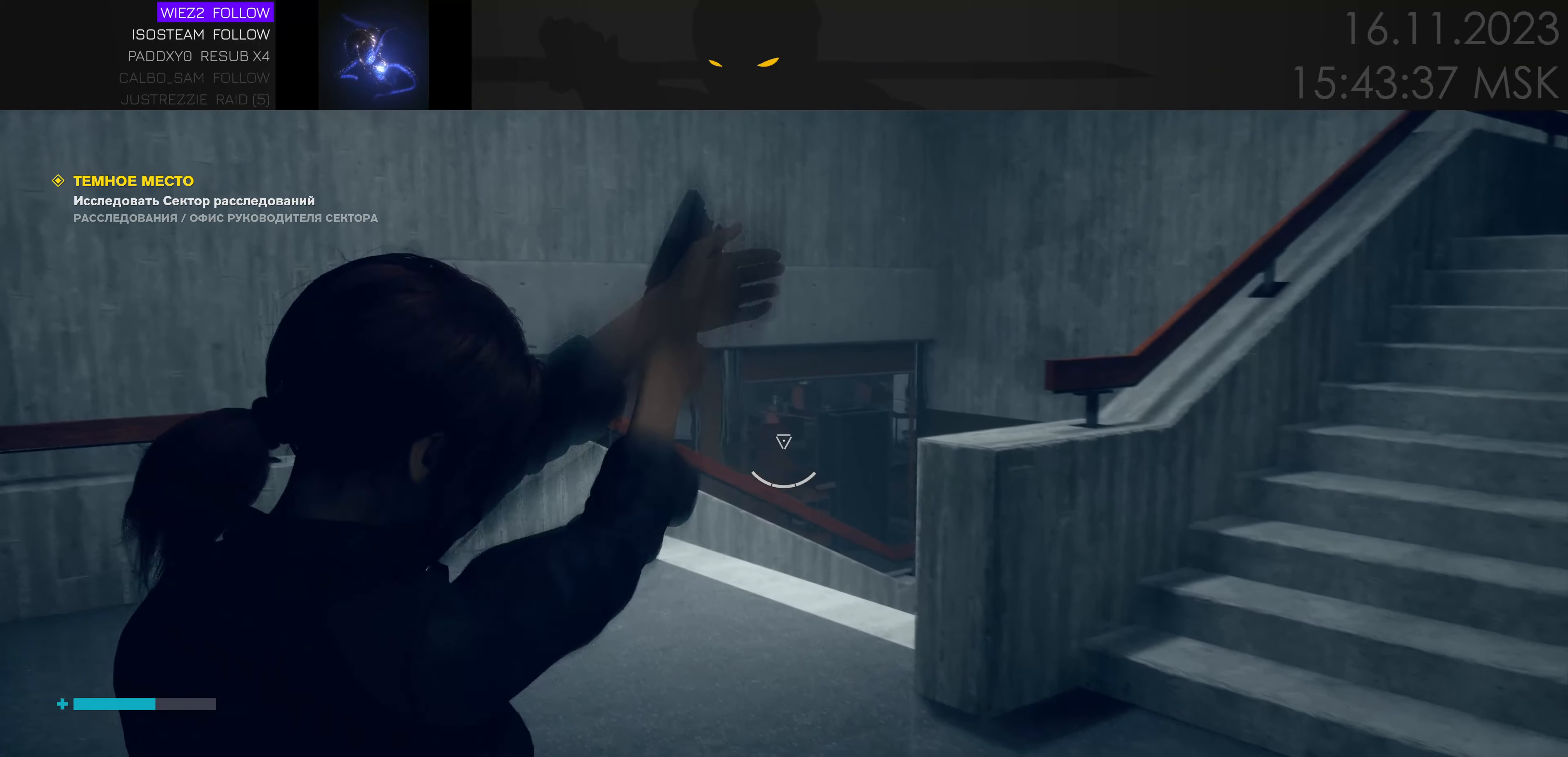
{"keys": ["d", "s"], "events": [[100, "s", "up"], [450, "s", "down"], [500, "d", "down"]]}
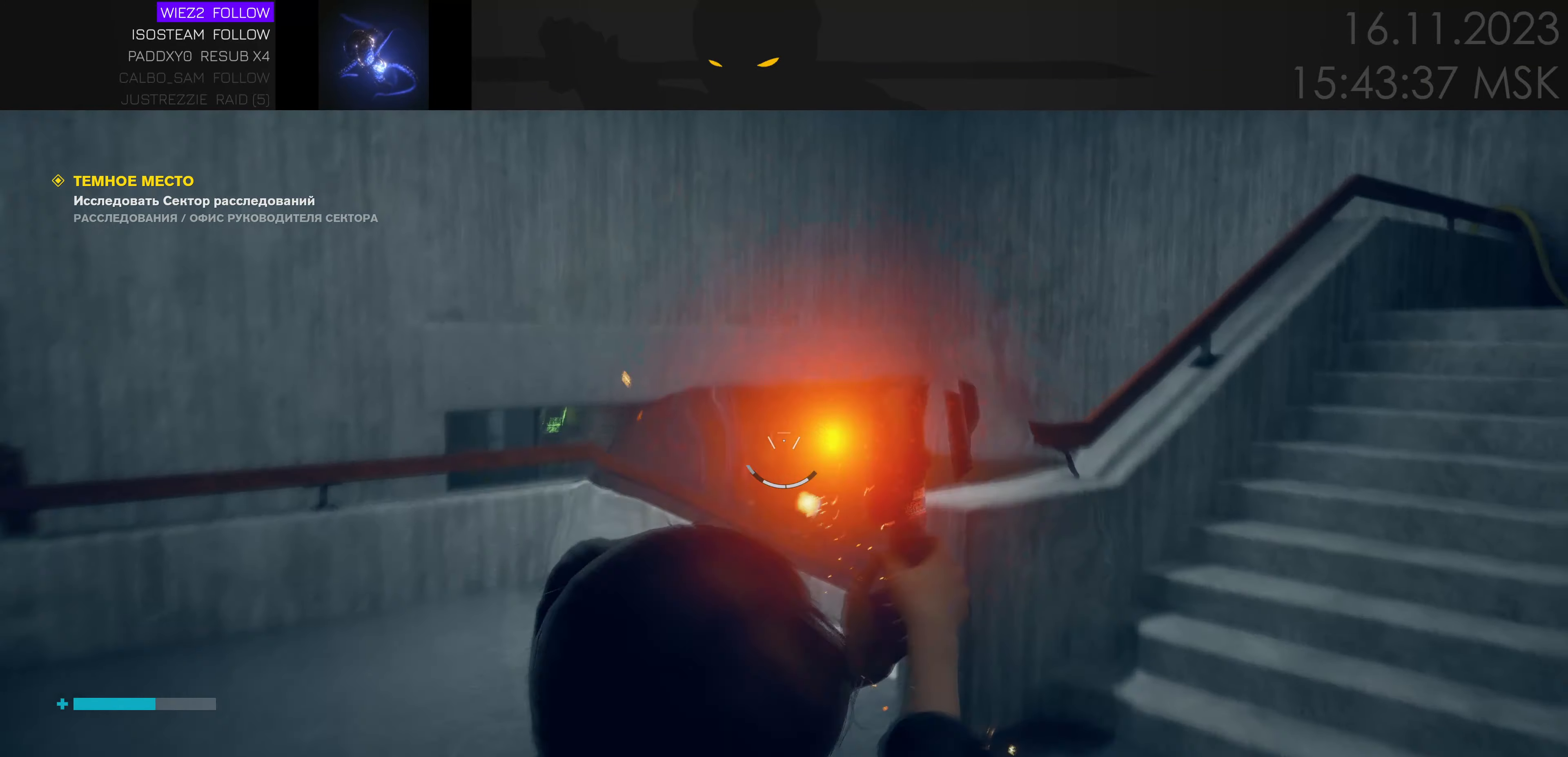
{"keys": ["d", "s"], "events": []}
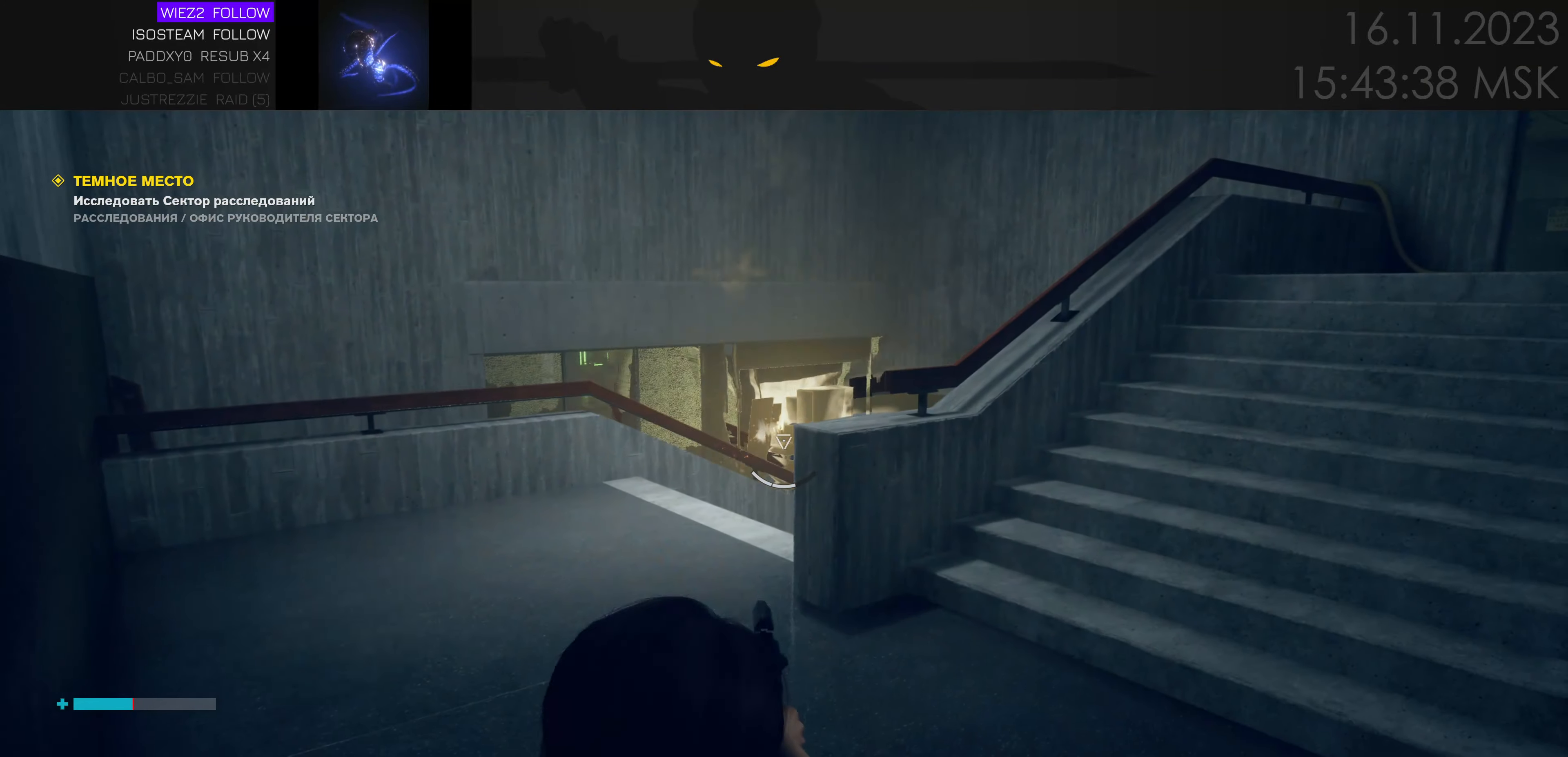
{"keys": [], "events": [[134, "s", "up"], [217, "d", "up"]]}
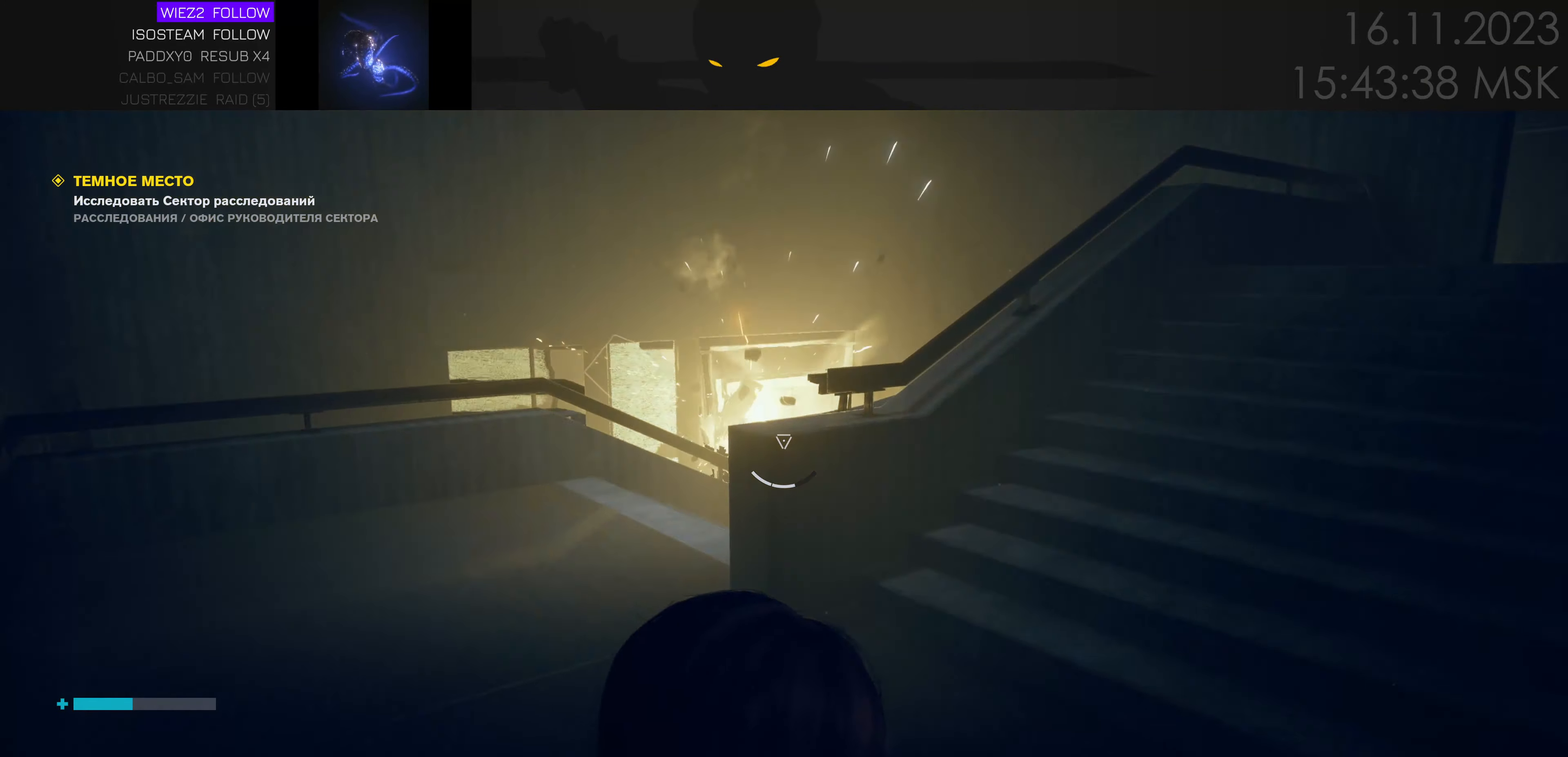
{"keys": ["a", "w"], "events": [[200, "a", "down"], [200, "w", "down"]]}
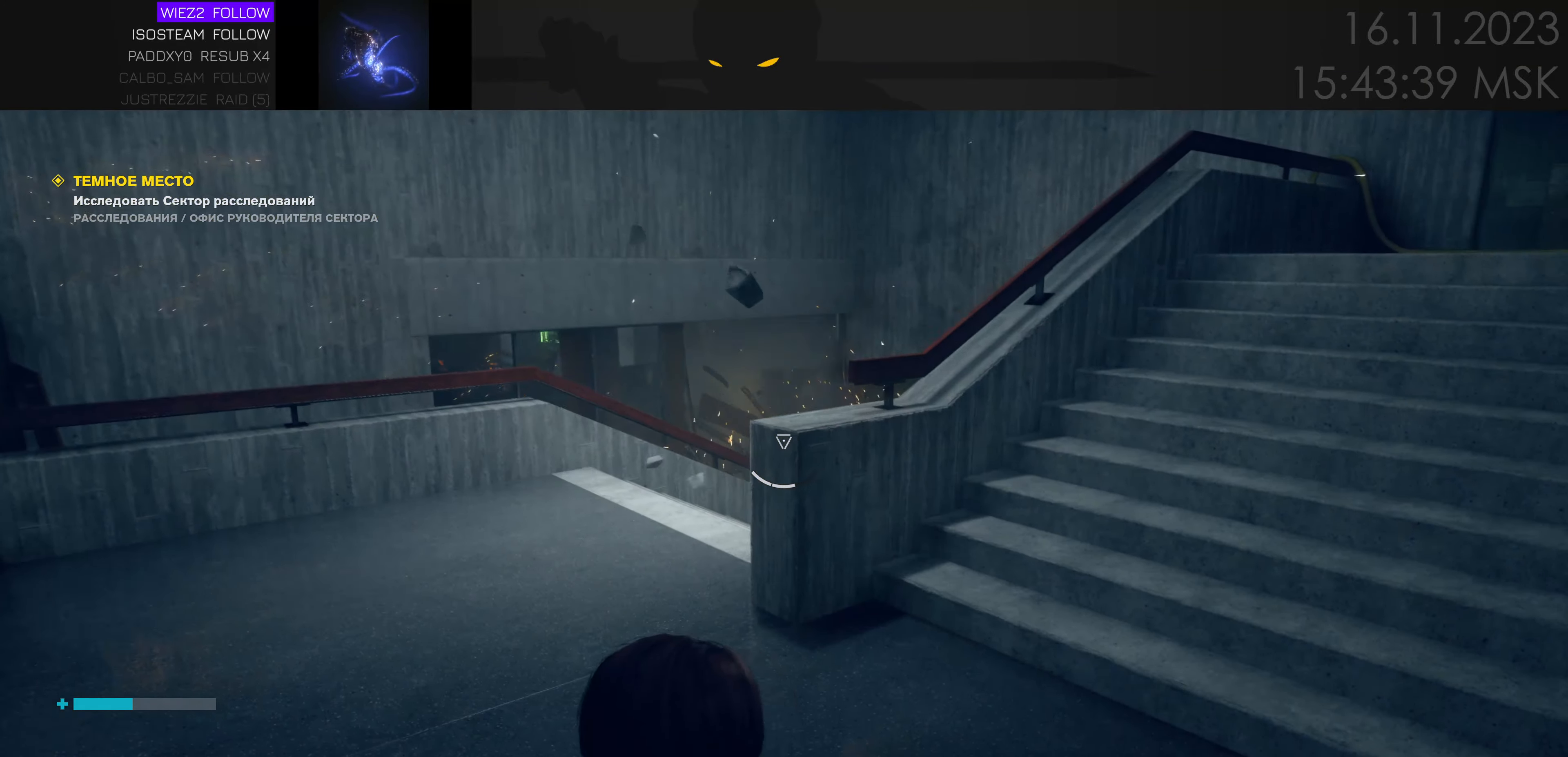
{"keys": ["w"], "events": [[50, "a", "up"], [384, "a", "down"], [483, "a", "up"]]}
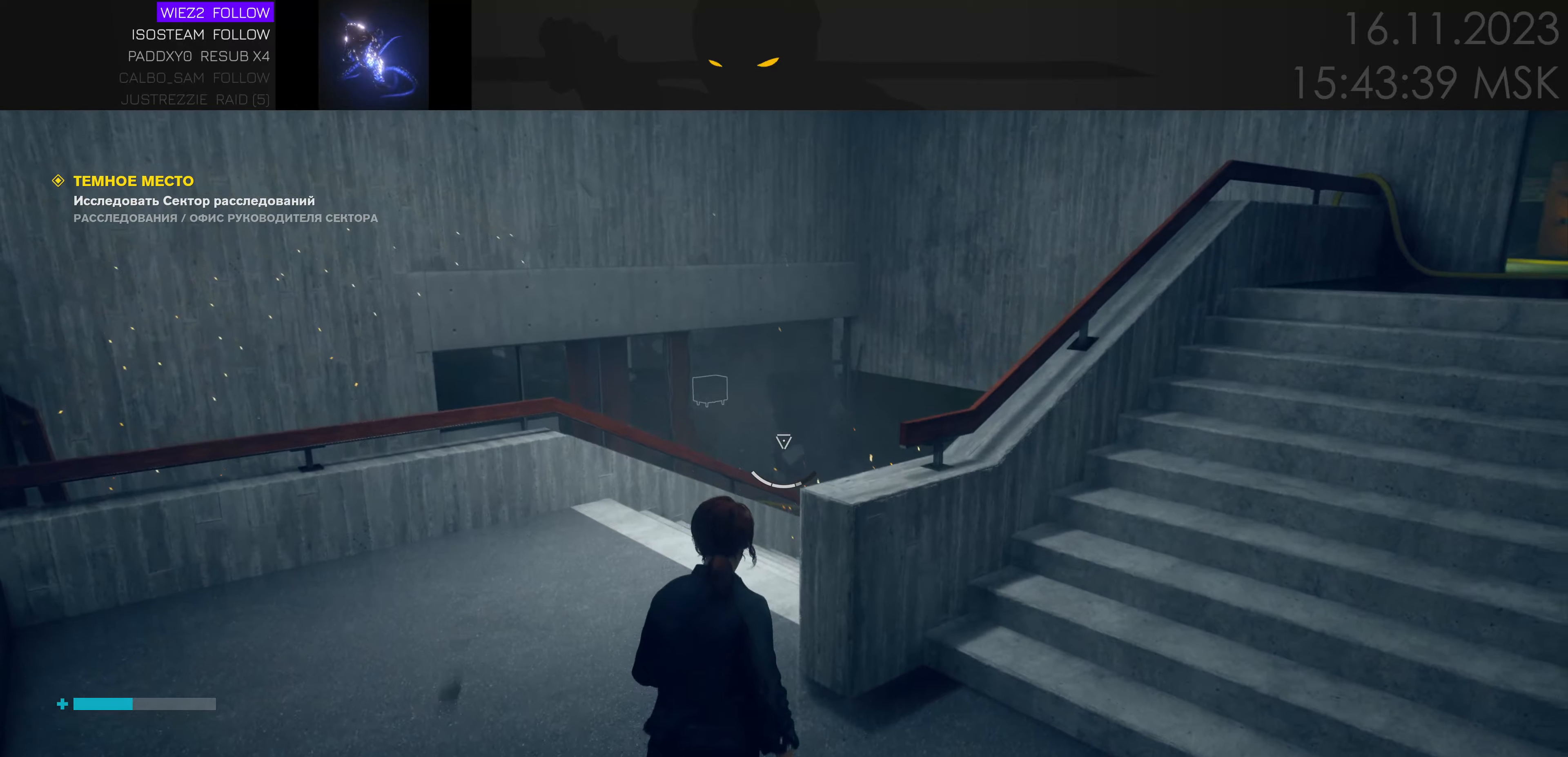
{"keys": ["w"], "events": []}
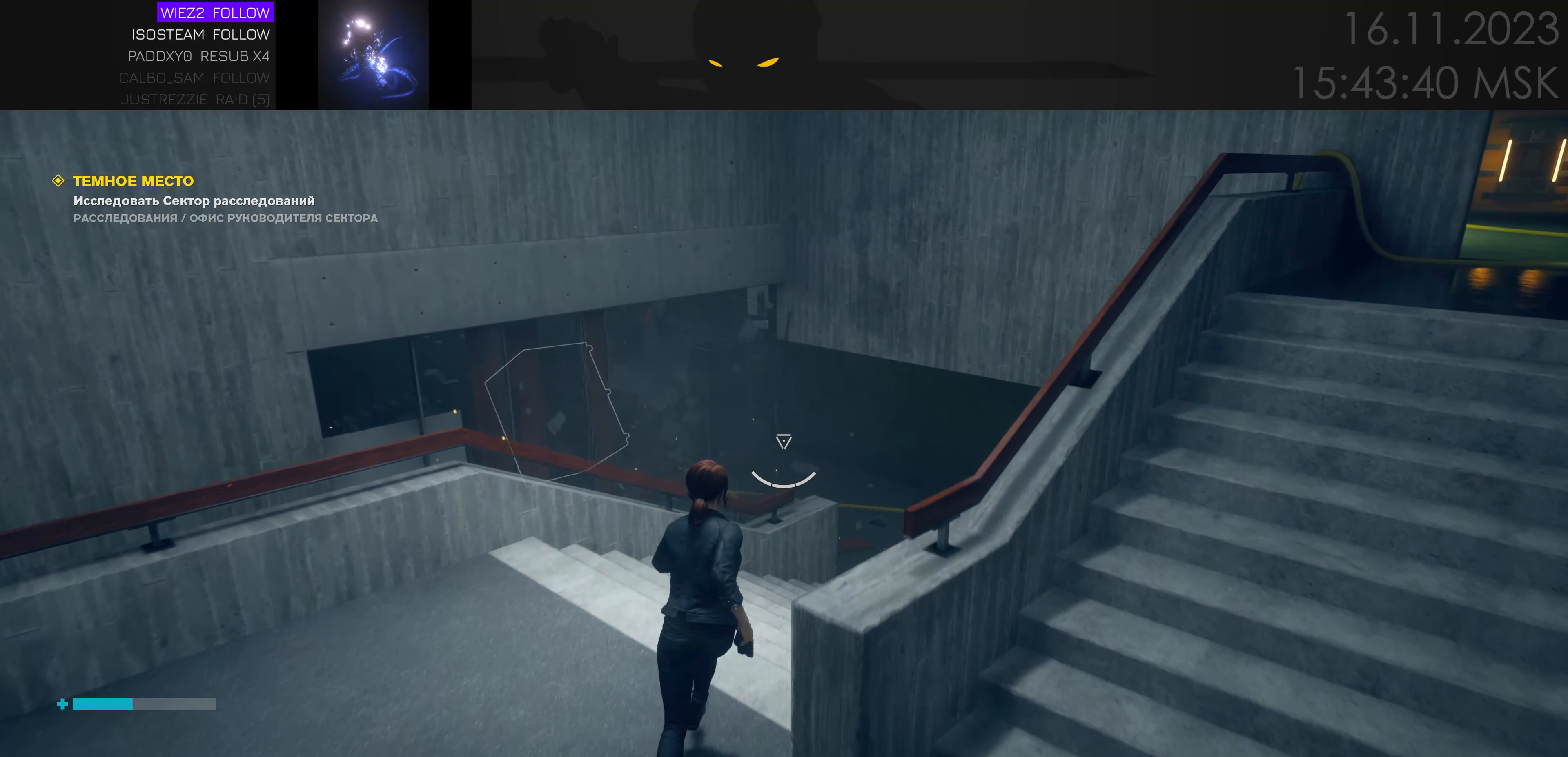
{"keys": ["w"], "events": [[383, "space", "down"], [466, "space", "up"]]}
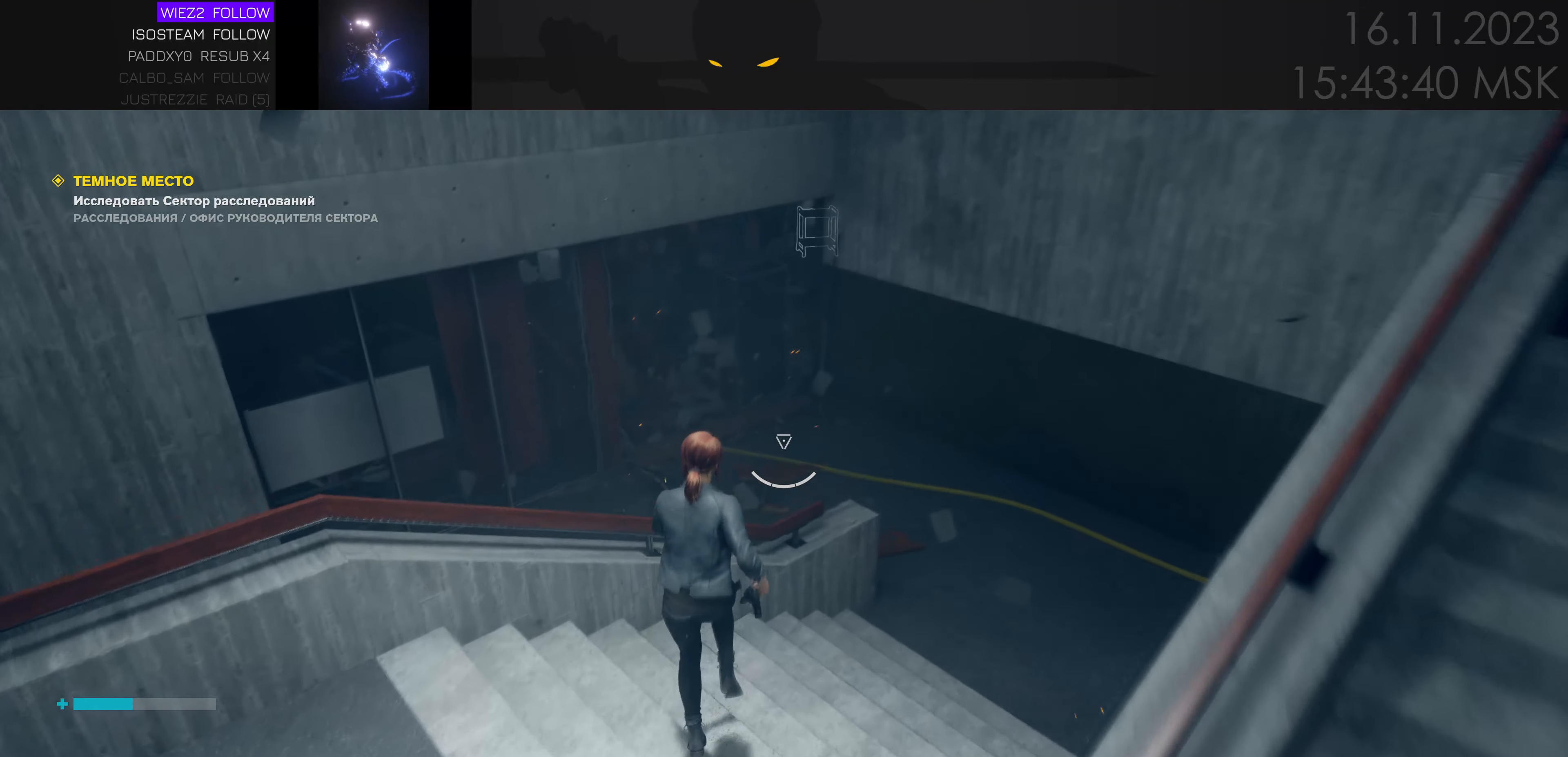
{"keys": ["w"], "events": []}
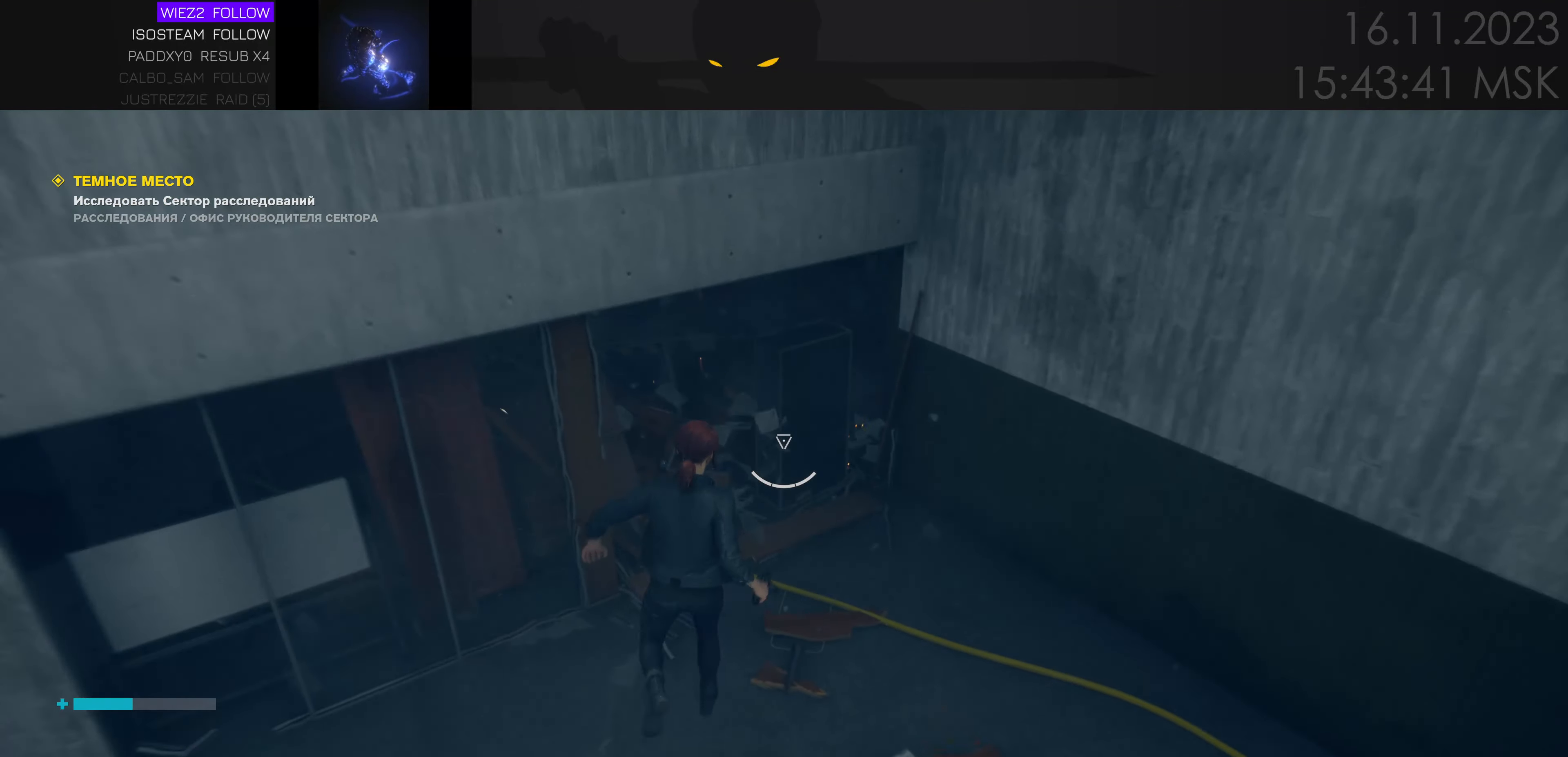
{"keys": ["w"], "events": []}
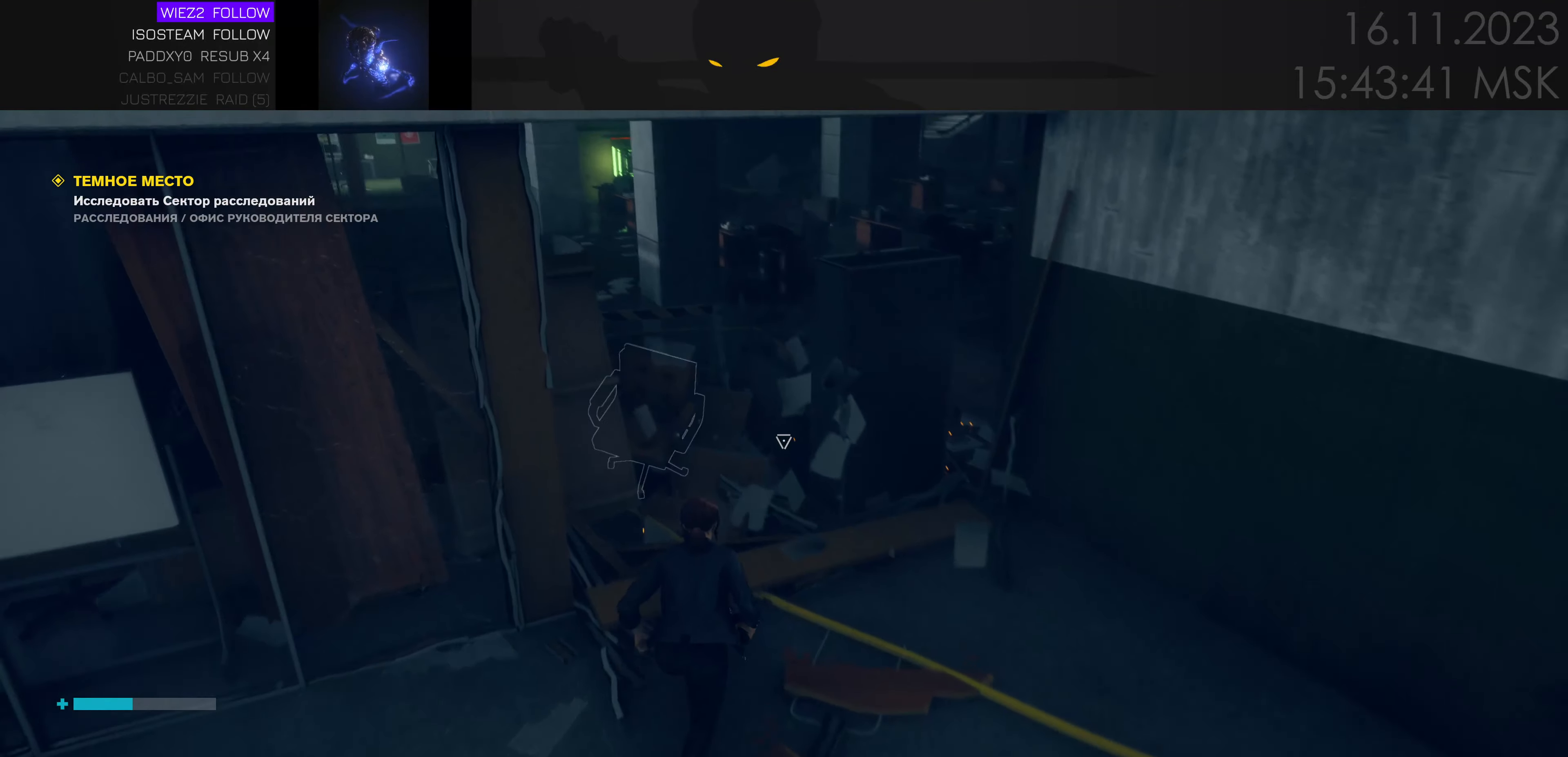
{"keys": ["w"], "events": [[166, "space", "down"], [283, "space", "up"]]}
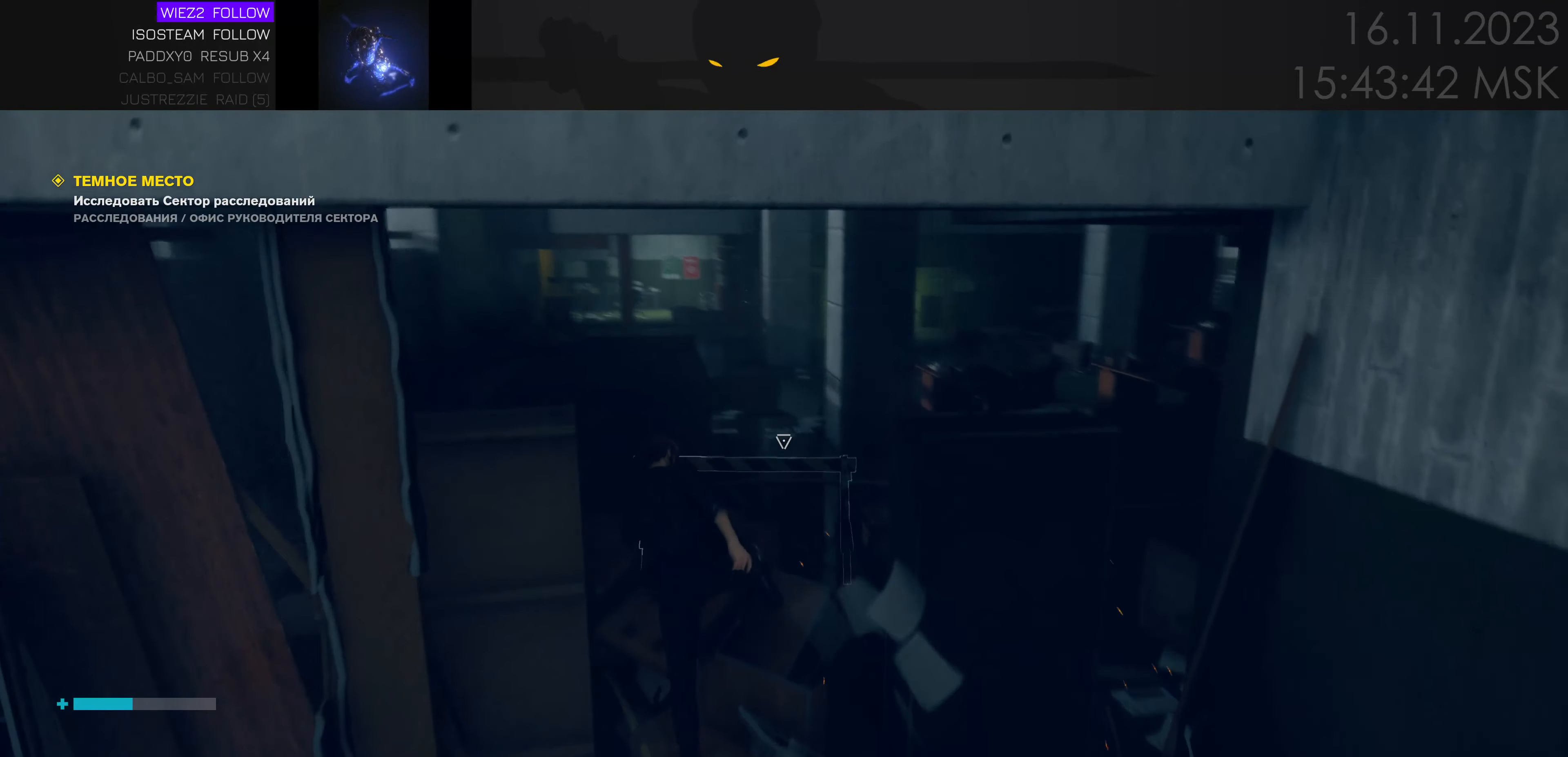
{"keys": ["w"], "events": []}
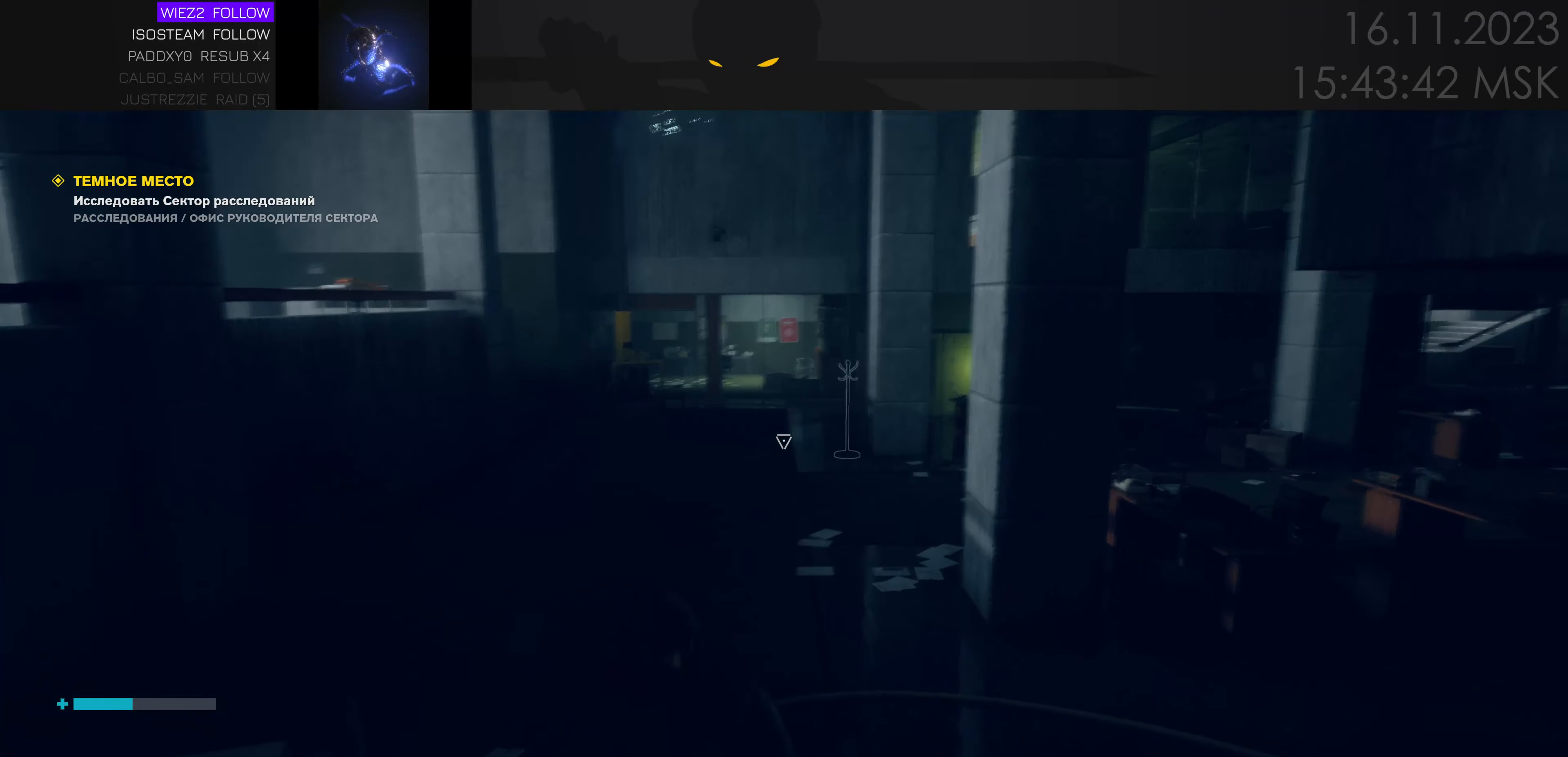
{"keys": [], "events": [[16, "a", "down"], [416, "a", "up"], [500, "w", "up"]]}
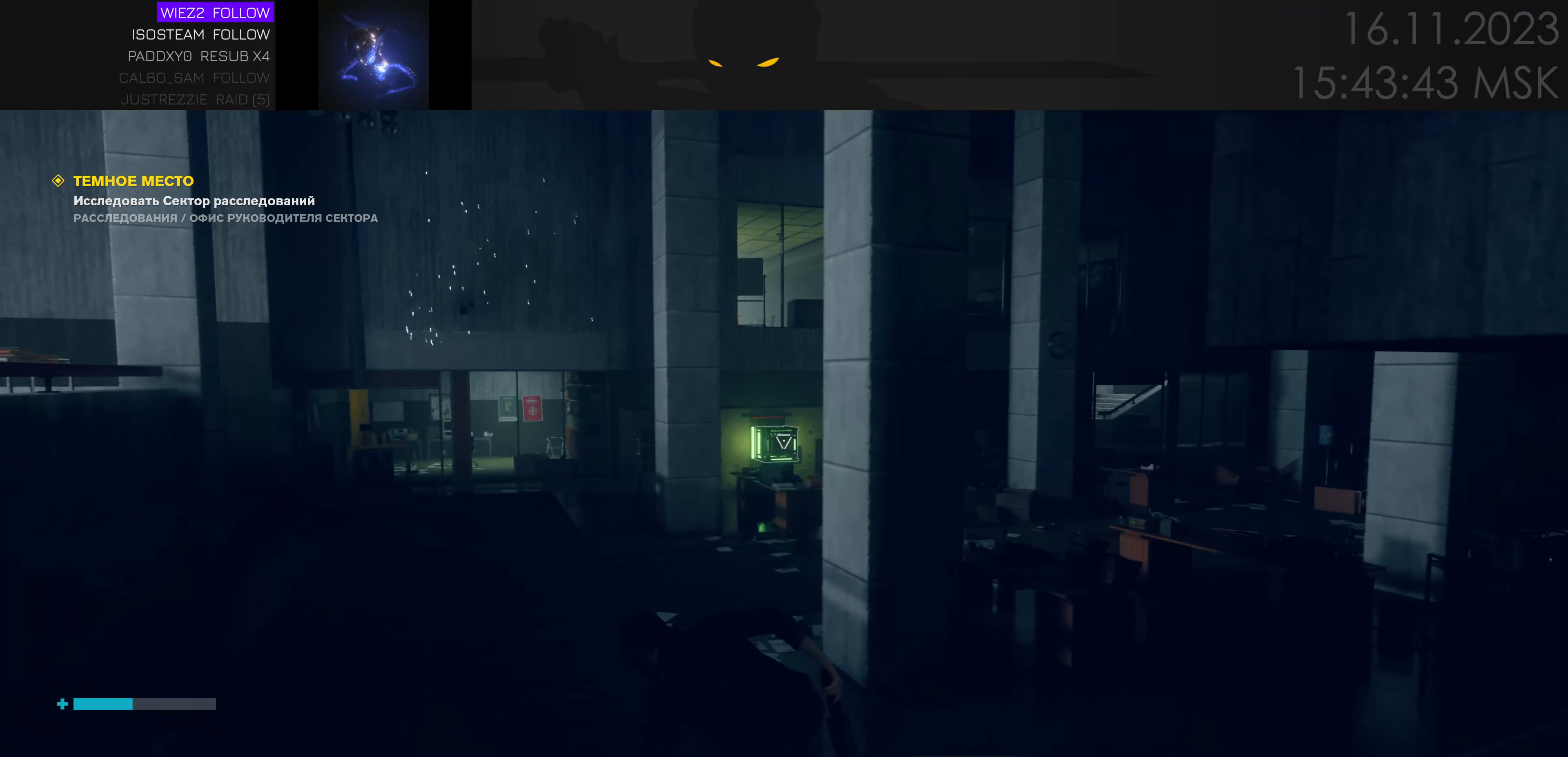
{"keys": [], "events": [[166, "e", "down"], [250, "e", "up"]]}
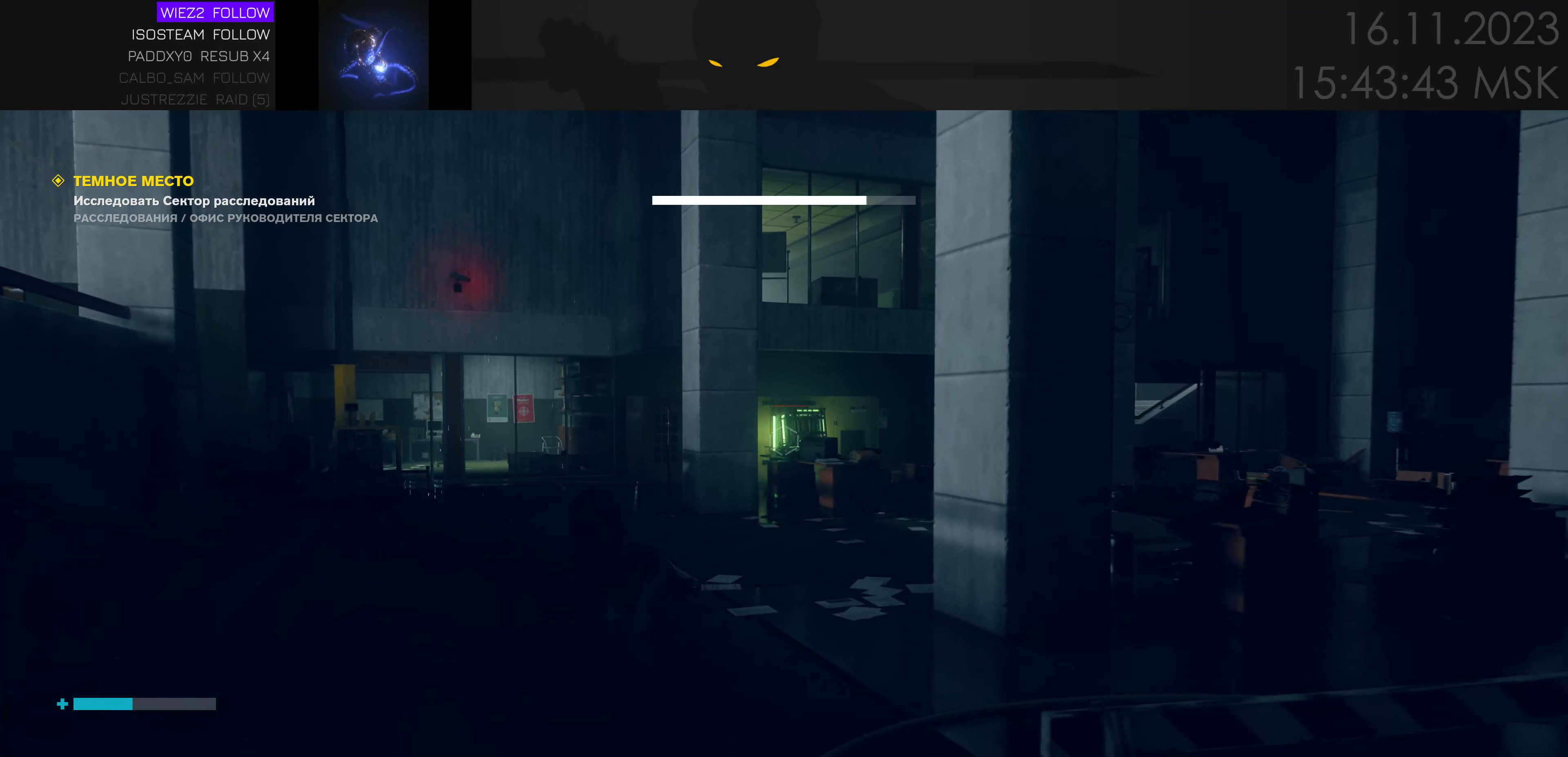
{"keys": [], "events": [[16, "w", "down"], [350, "w", "up"]]}
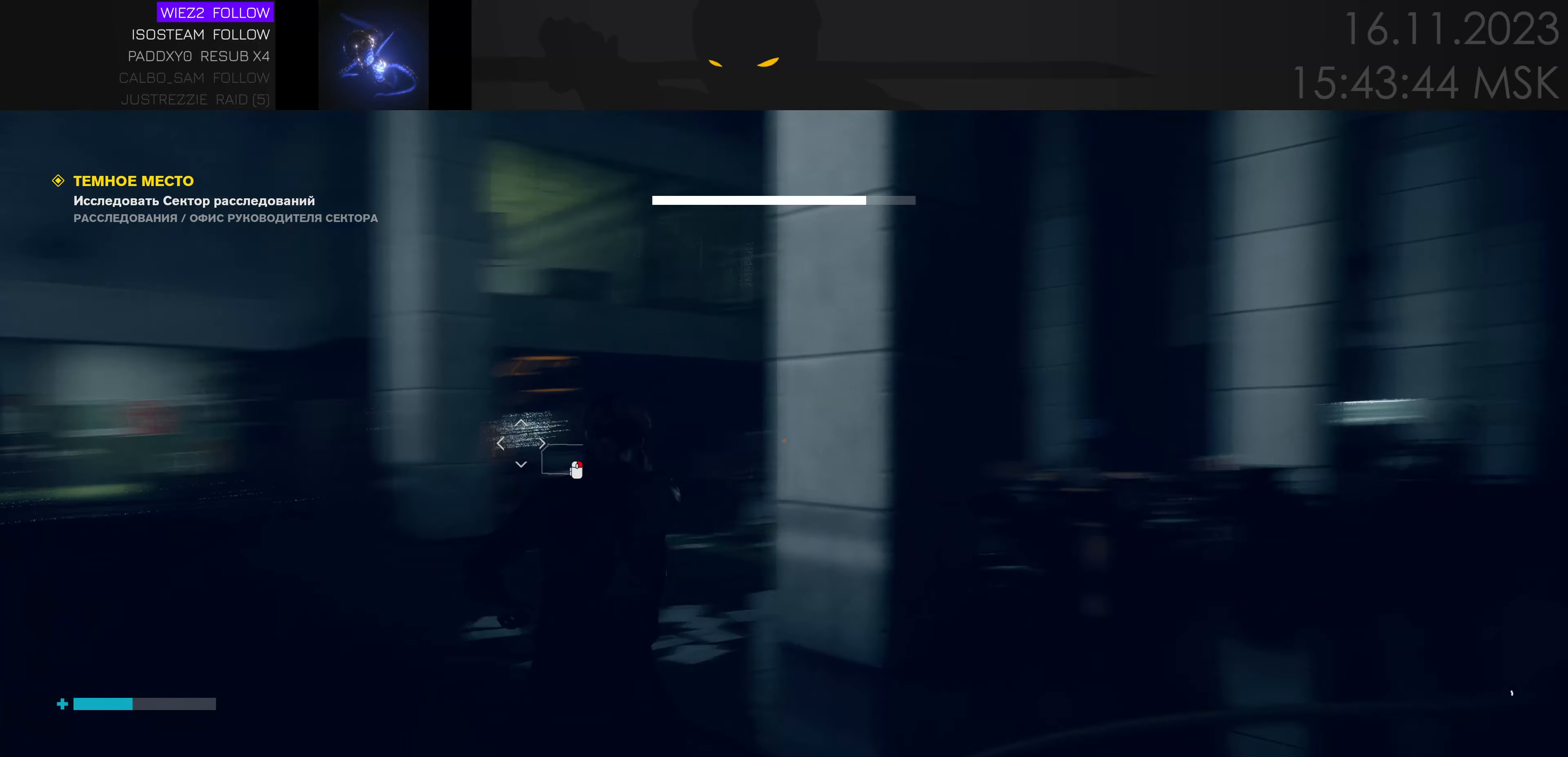
{"keys": [], "events": []}
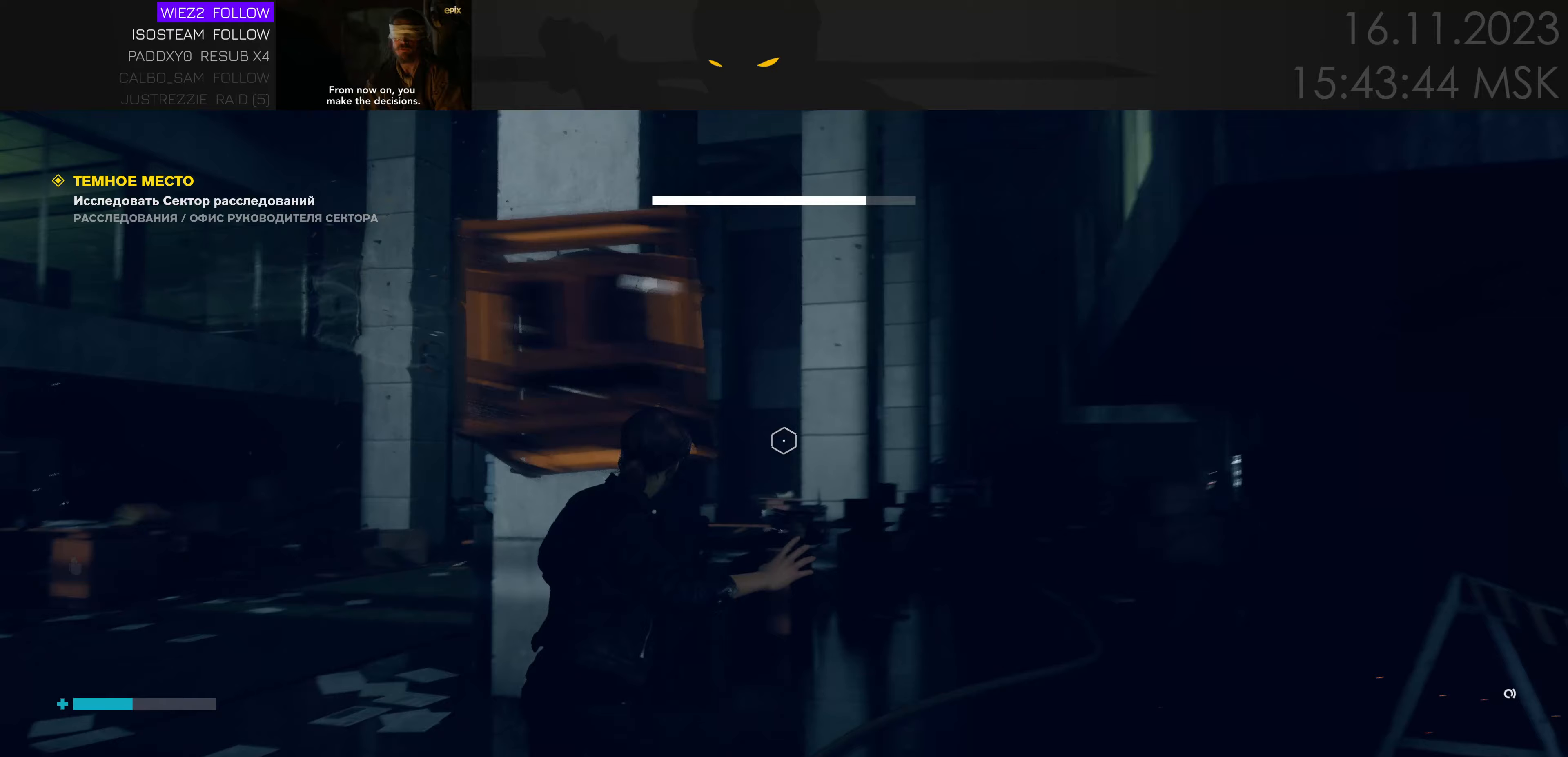
{"keys": ["space", "w"], "events": [[217, "w", "down"], [433, "space", "down"]]}
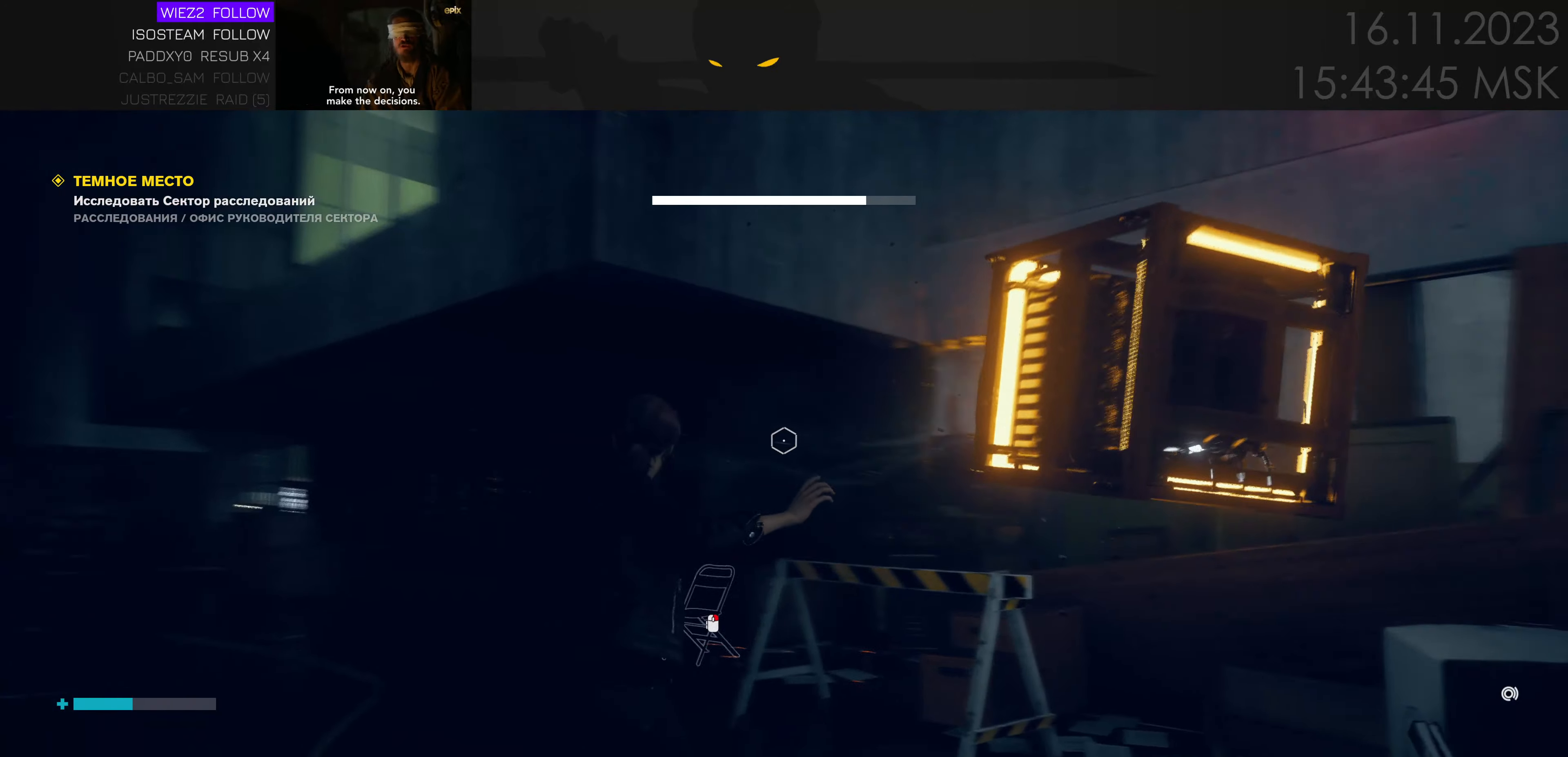
{"keys": ["w"], "events": [[417, "space", "up"]]}
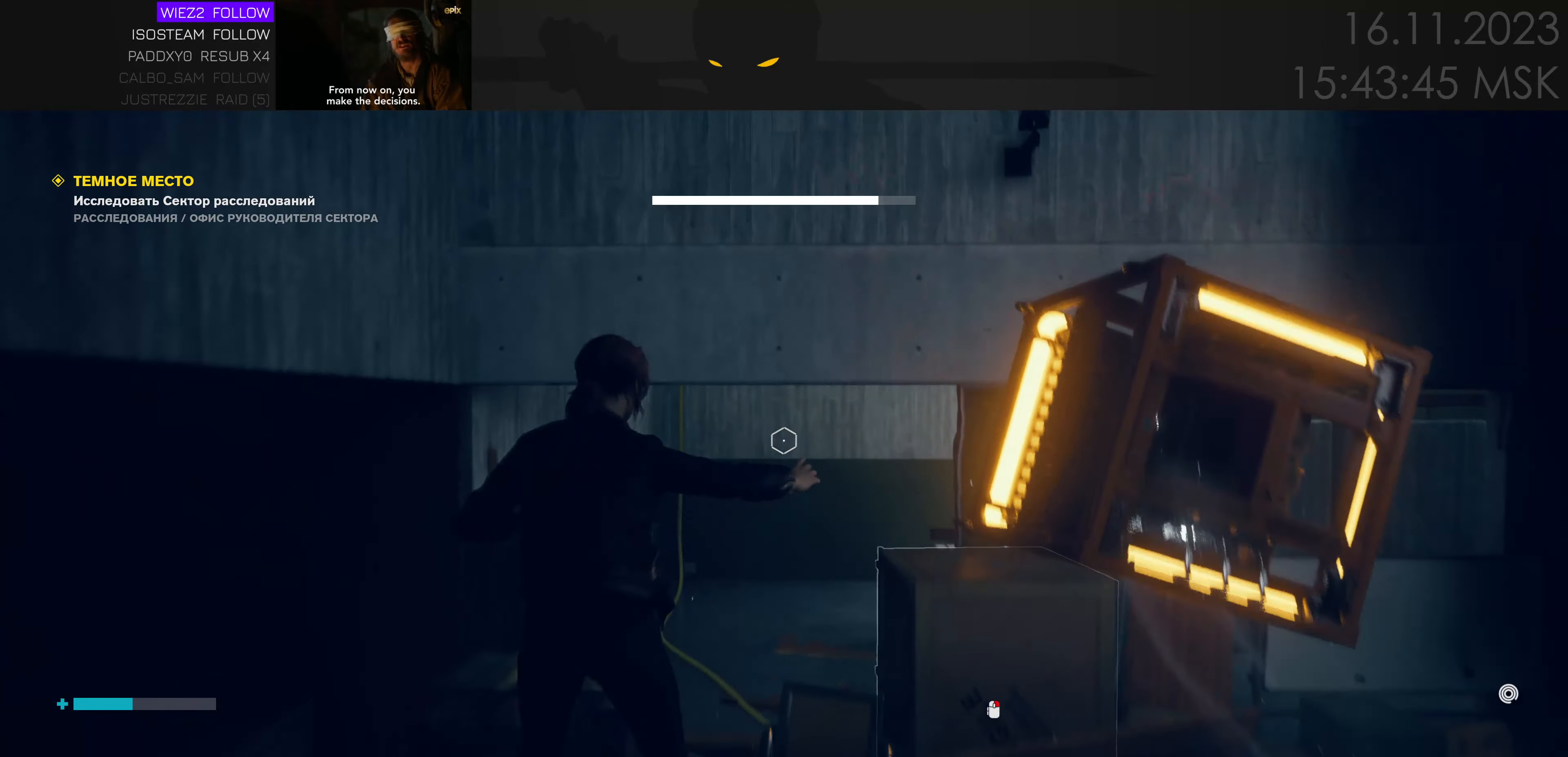
{"keys": ["w"], "events": []}
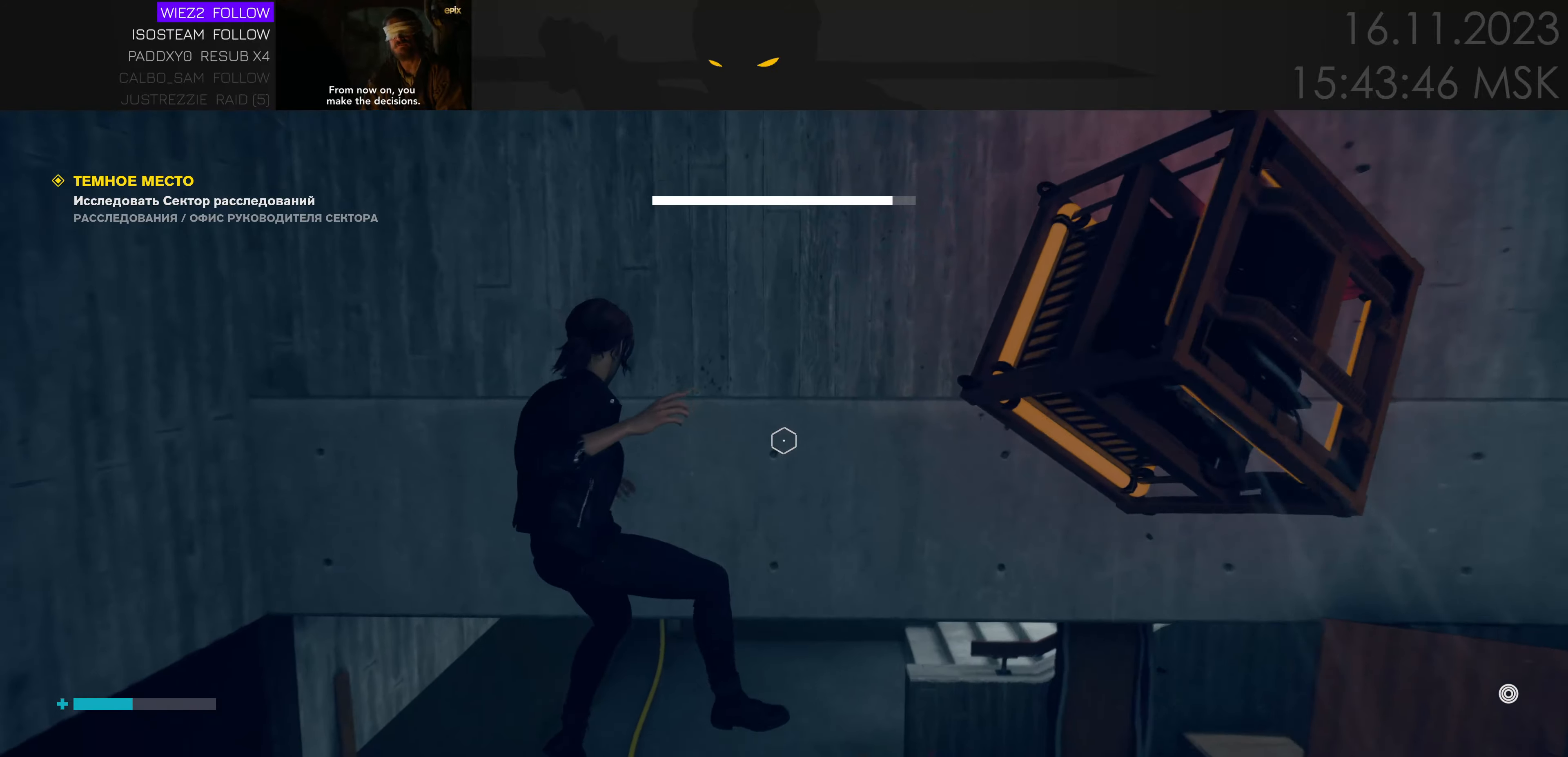
{"keys": ["d"], "events": [[417, "w", "up"], [450, "d", "down"]]}
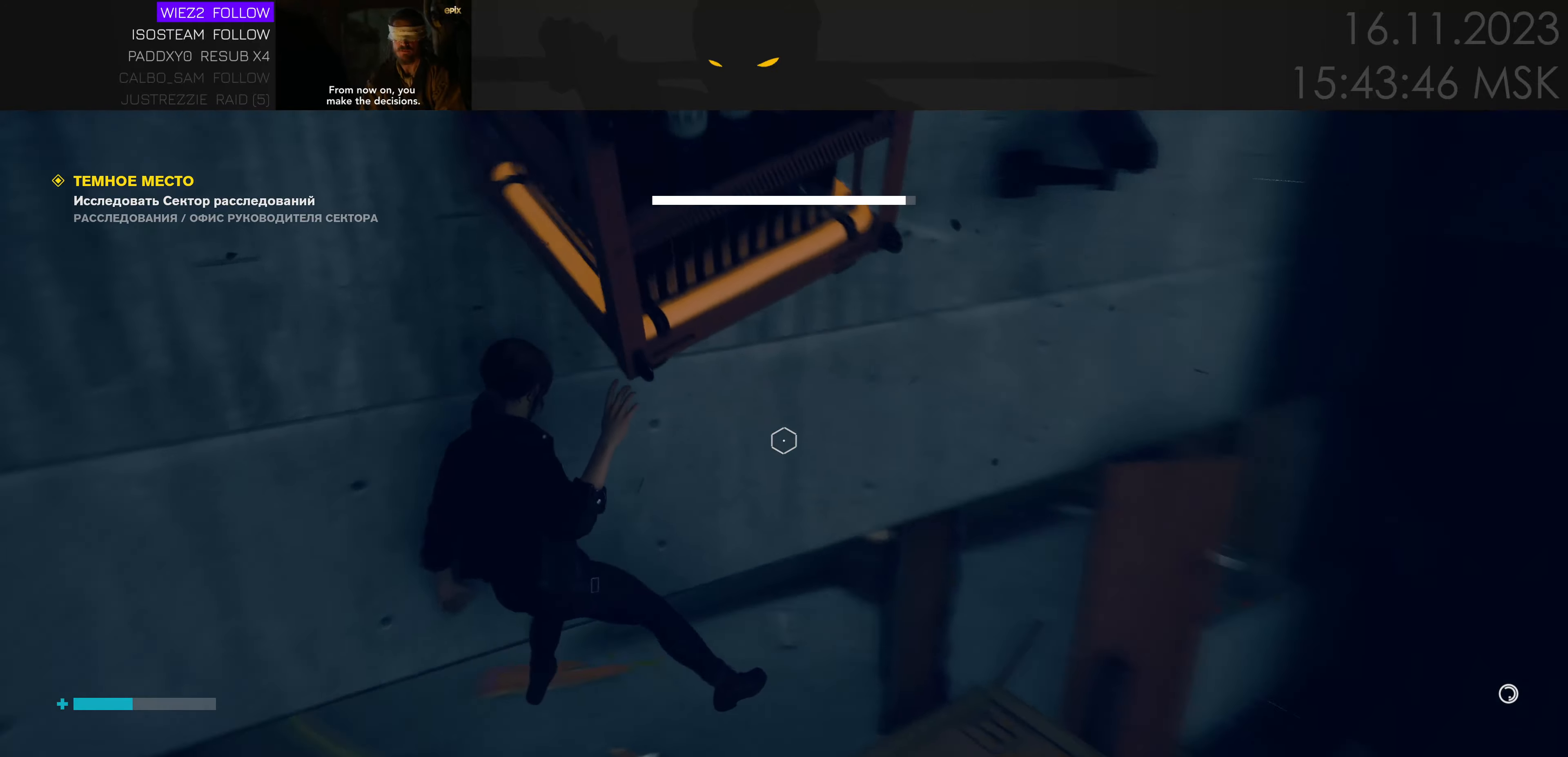
{"keys": ["a", "s"], "events": [[83, "s", "down"], [117, "d", "up"], [467, "a", "down"]]}
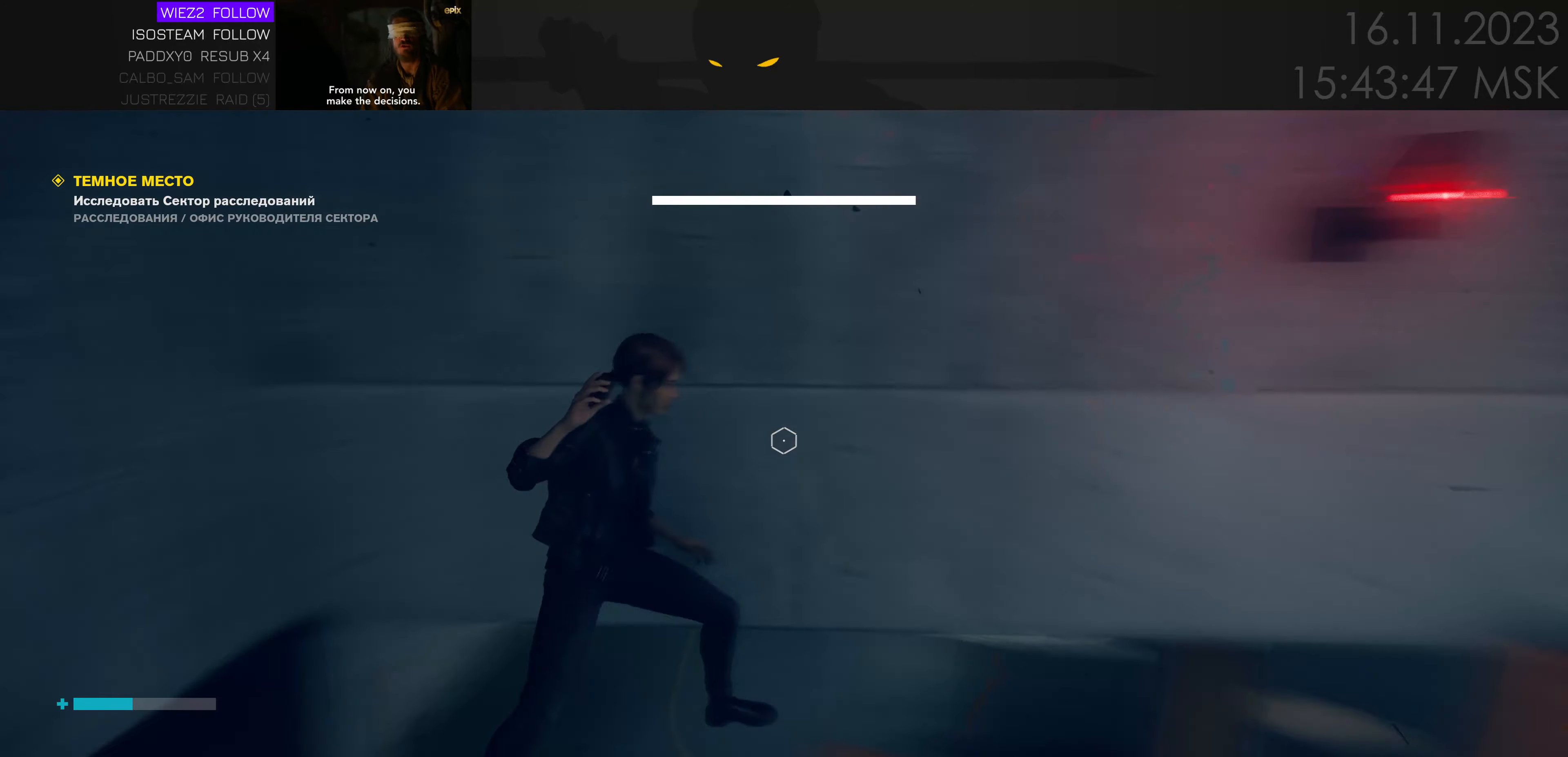
{"keys": ["a", "s"], "events": [[133, "a", "up"], [217, "a", "down"]]}
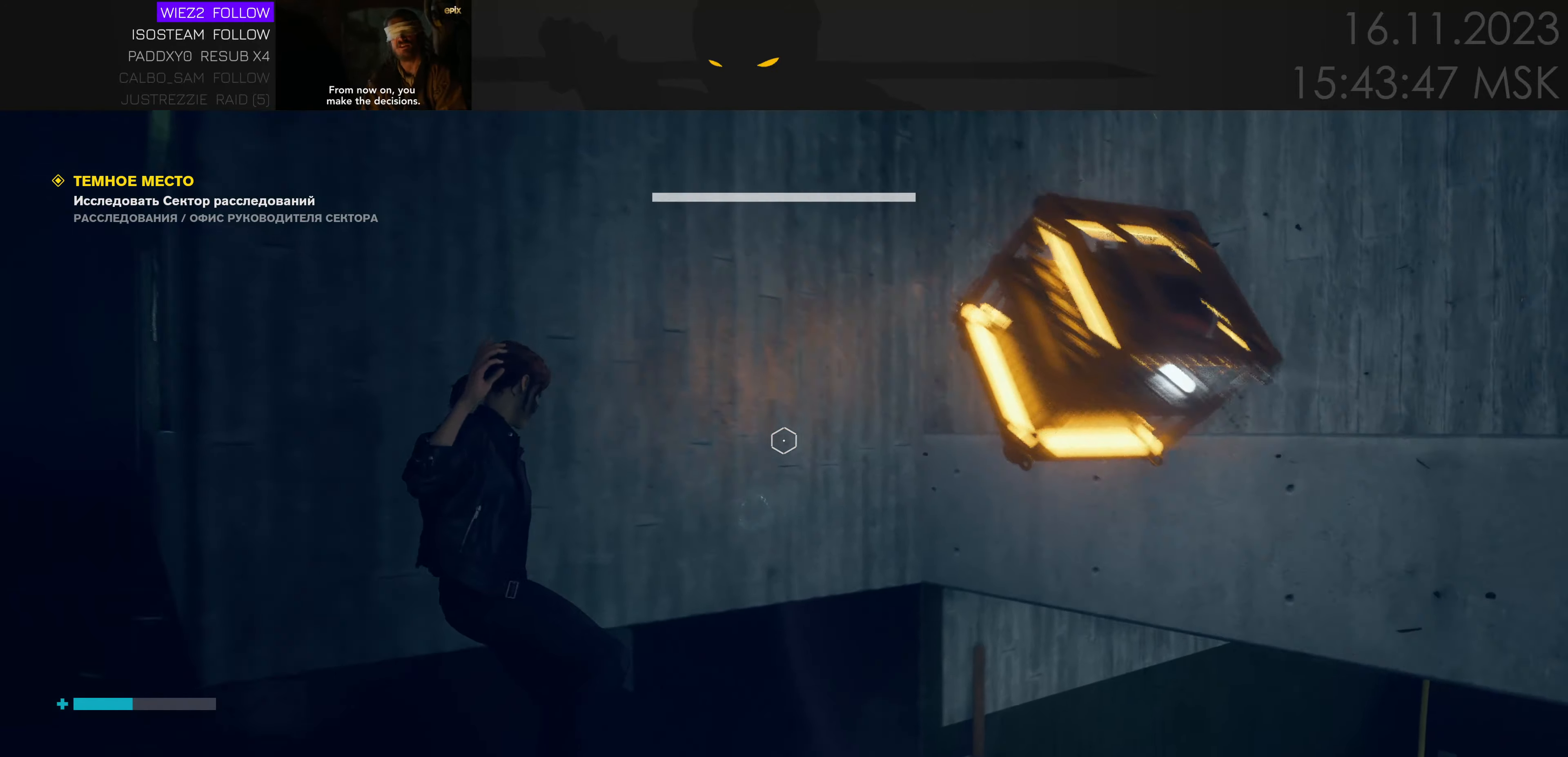
{"keys": ["a", "w"], "events": [[33, "s", "up"], [500, "w", "down"]]}
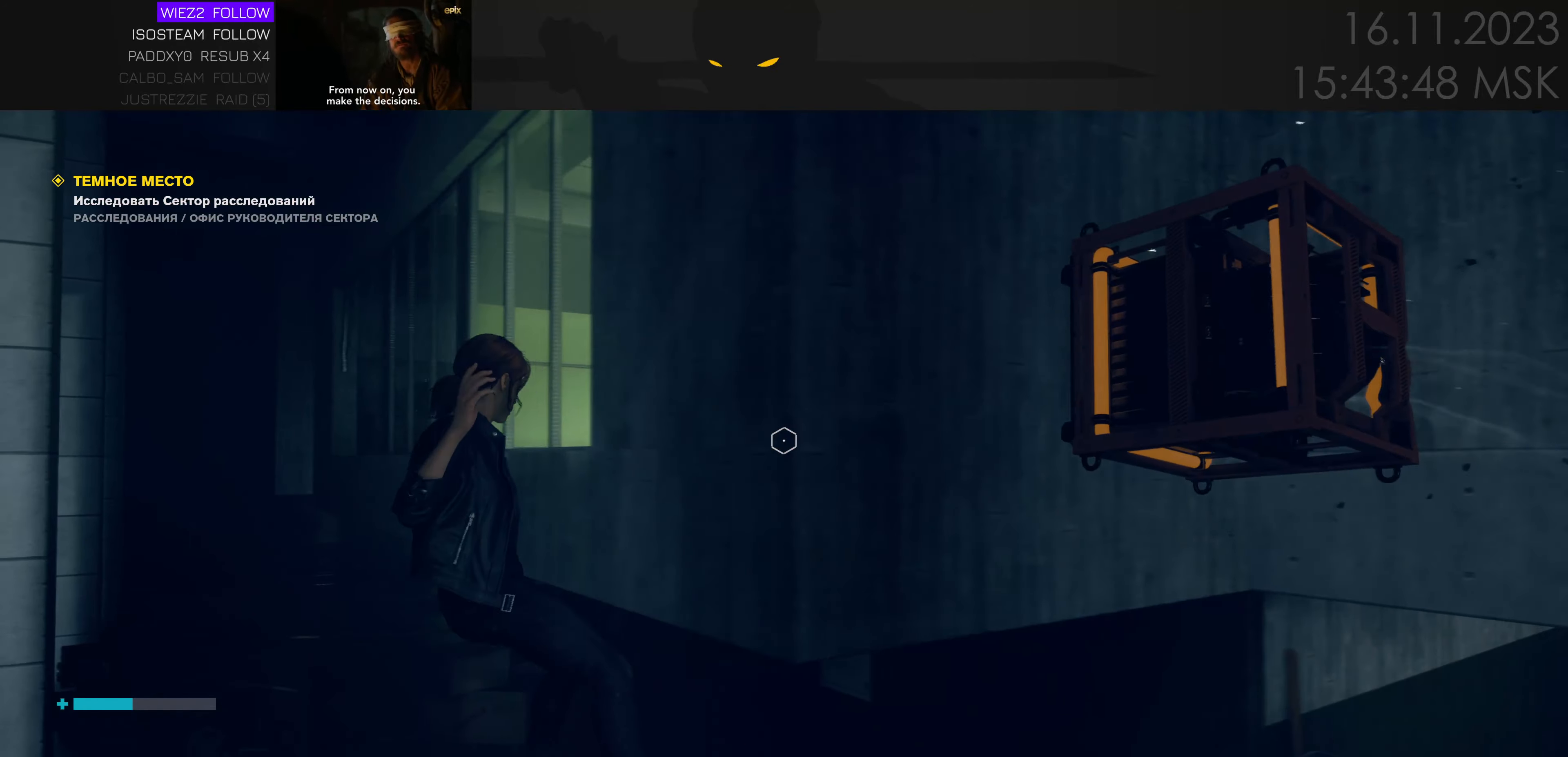
{"keys": ["a"], "events": [[433, "w", "up"]]}